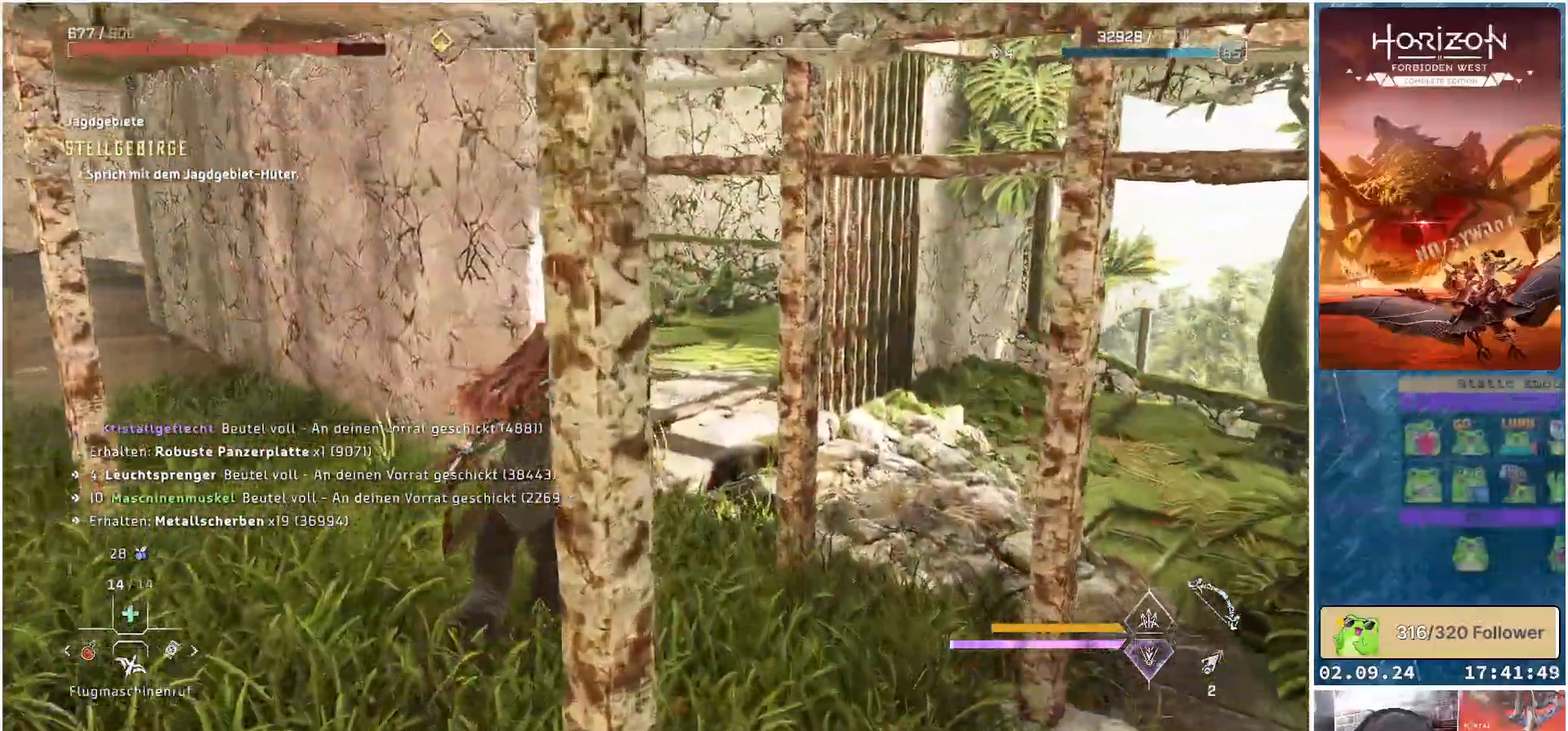
Gameplay with a controller (Xbox layout); each line is a JSON object with the inputs held at the frame after it. "events" lists button and stick changes between this image and that frame as [ms after this image, input, new state], when the widget could be followed in between.
{"buttons": [], "left_stick": "up", "right_stick": "left", "events": [[500, "right_stick", "left"]]}
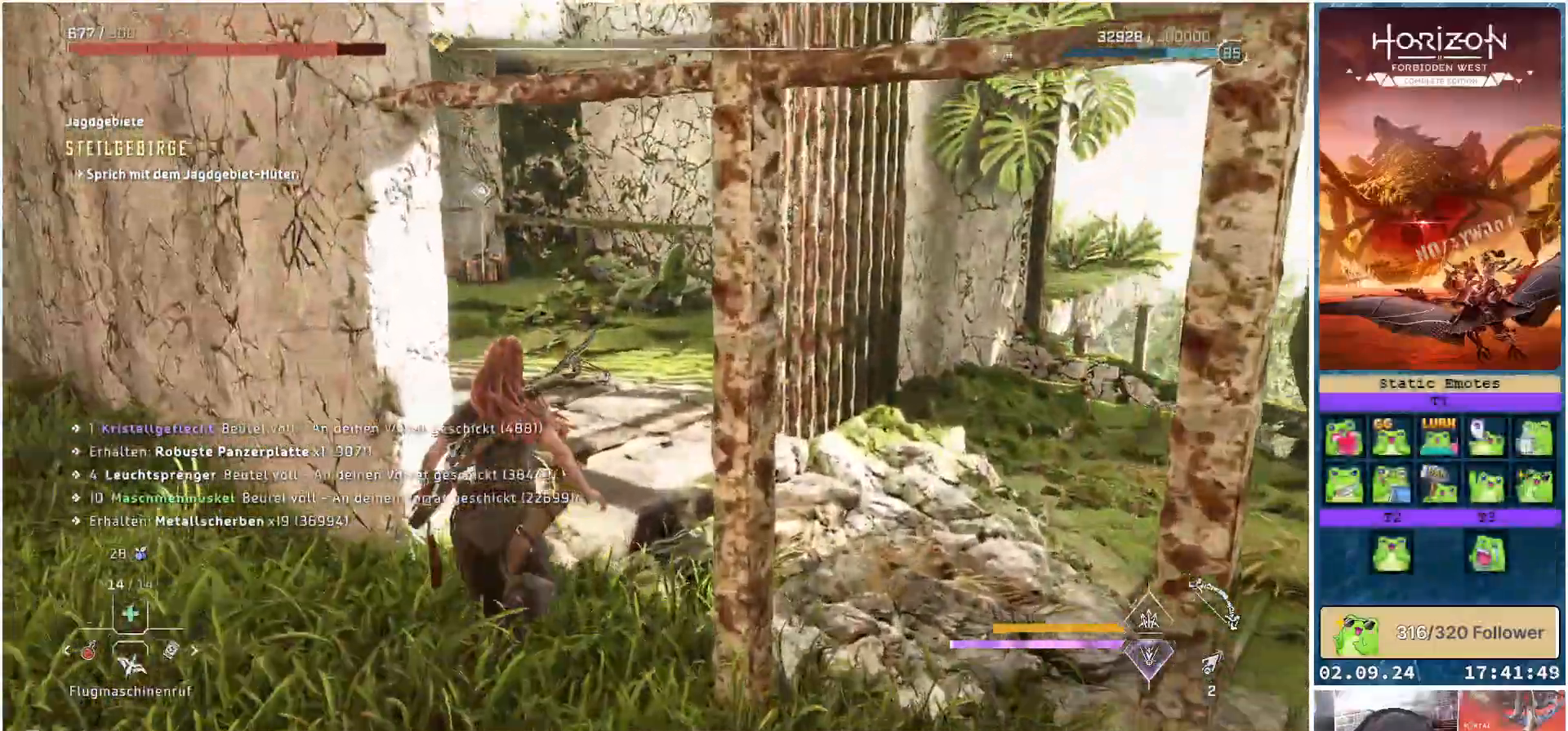
{"buttons": [], "left_stick": "up", "right_stick": "left", "events": []}
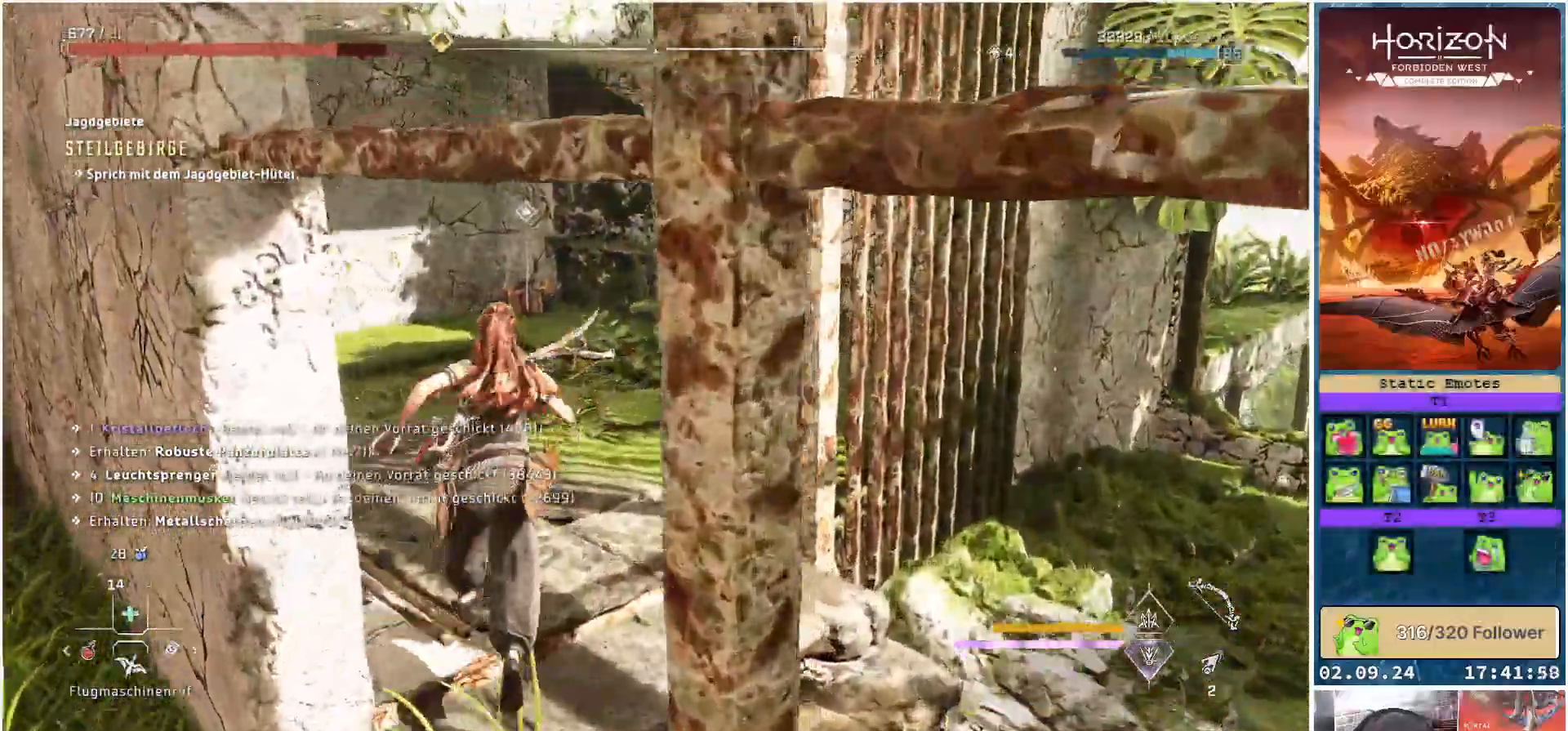
{"buttons": [], "left_stick": "up", "right_stick": "left", "events": []}
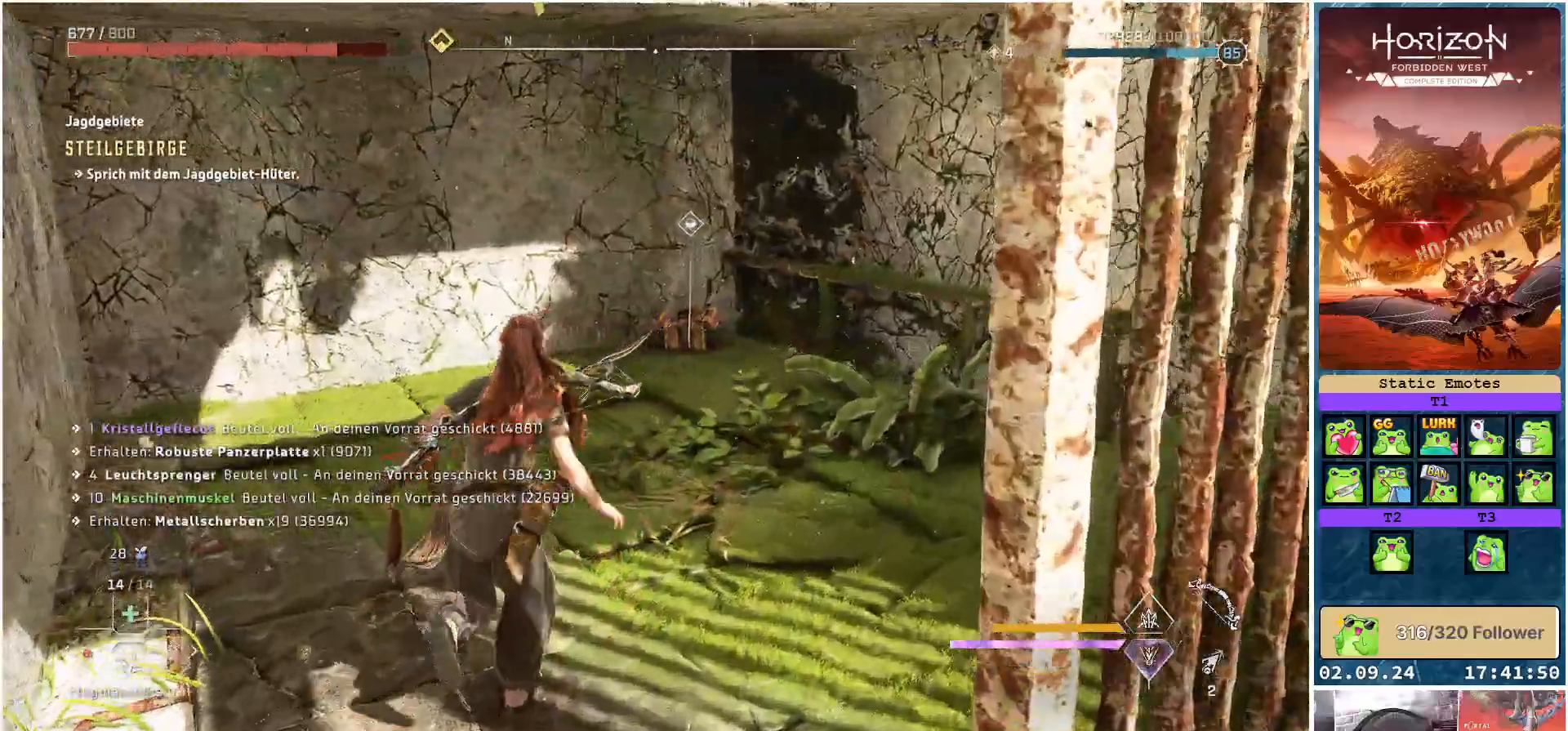
{"buttons": [], "left_stick": "up", "right_stick": "right", "events": [[133, "right_stick", "center"], [250, "right_stick", "right"]]}
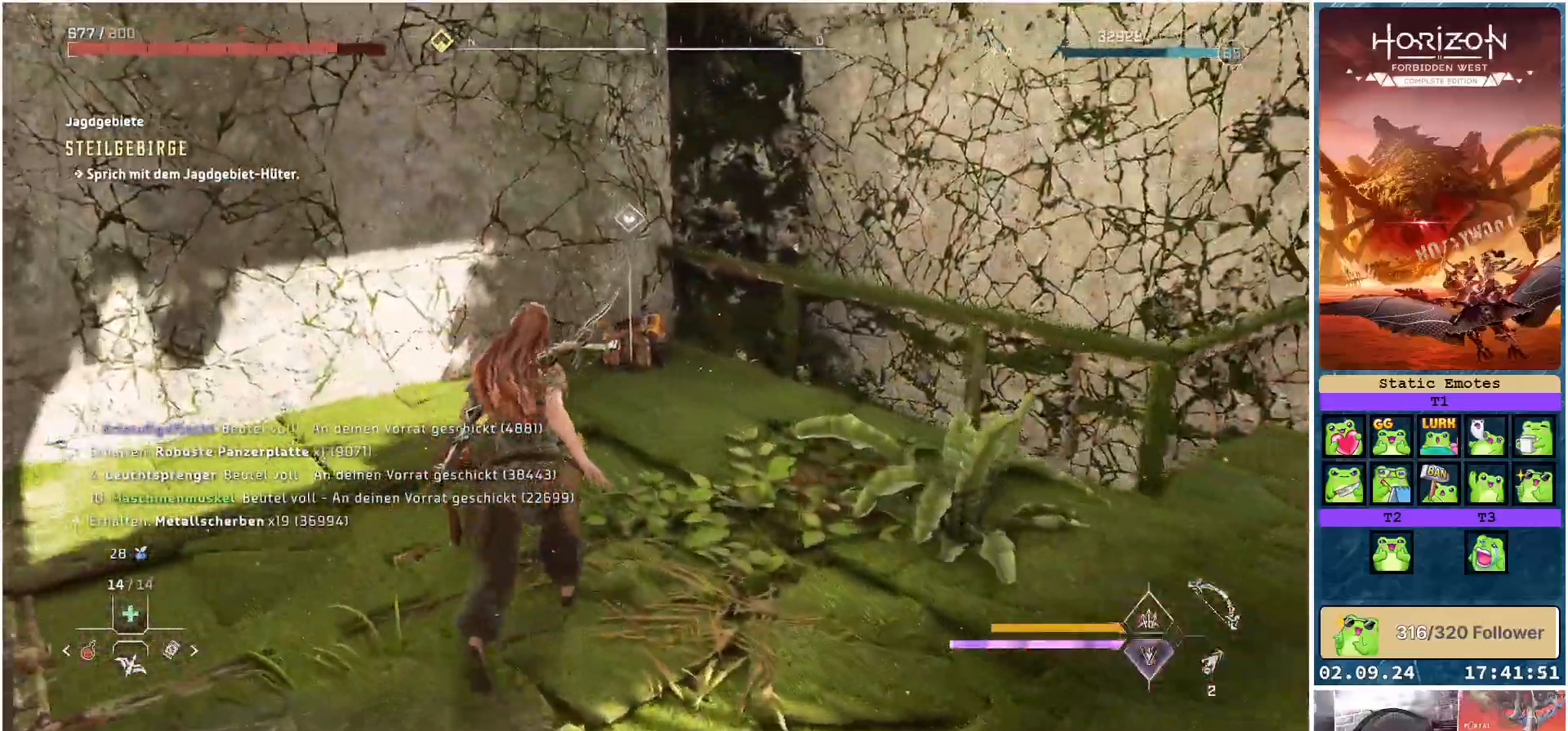
{"buttons": ["Y"], "left_stick": "up", "right_stick": "center", "events": [[33, "right_stick", "center"], [450, "Y", "down"]]}
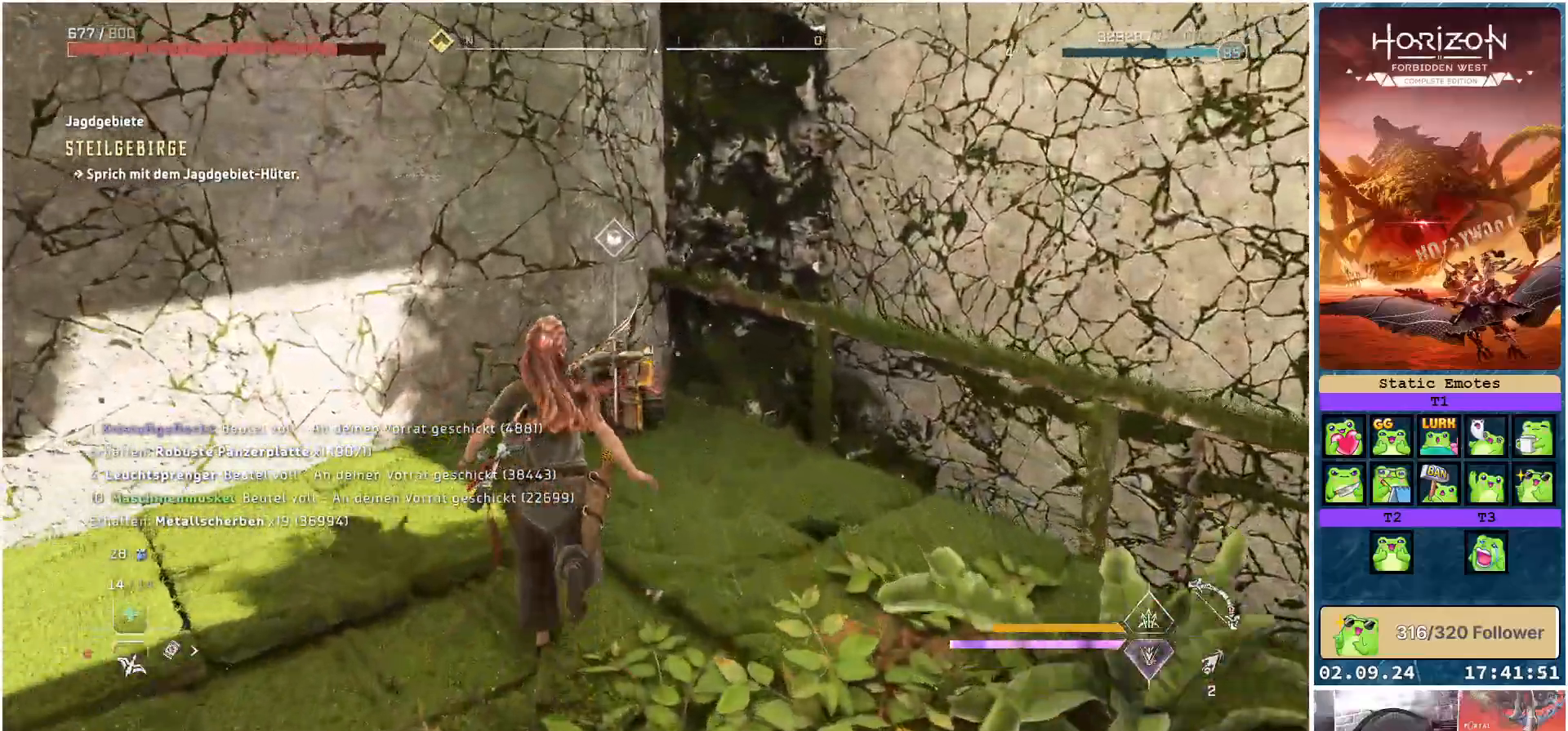
{"buttons": ["Y"], "left_stick": "center", "right_stick": "center", "events": [[467, "left_stick", "center"]]}
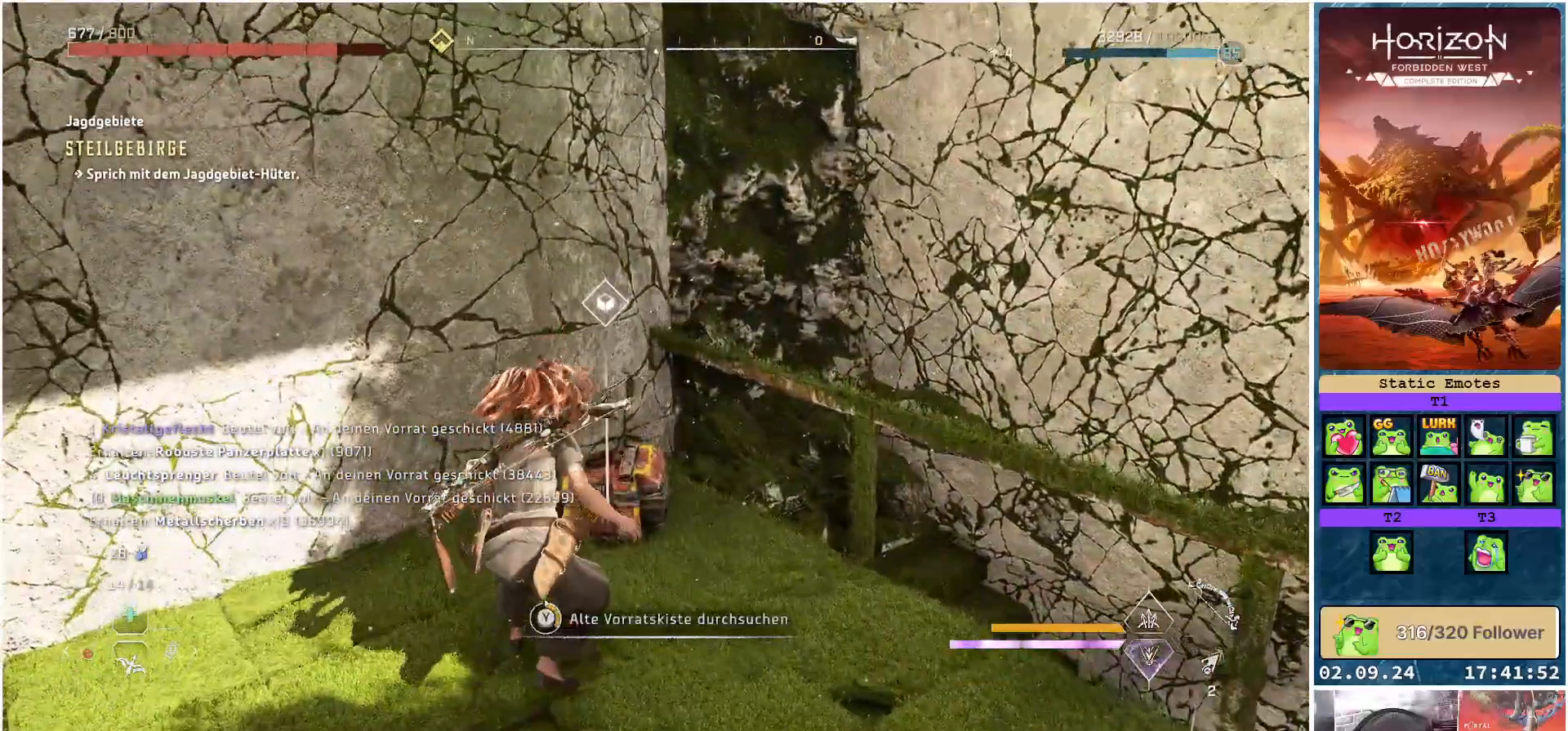
{"buttons": ["Y"], "left_stick": "center", "right_stick": "center", "events": [[400, "Y", "up"], [467, "Y", "down"]]}
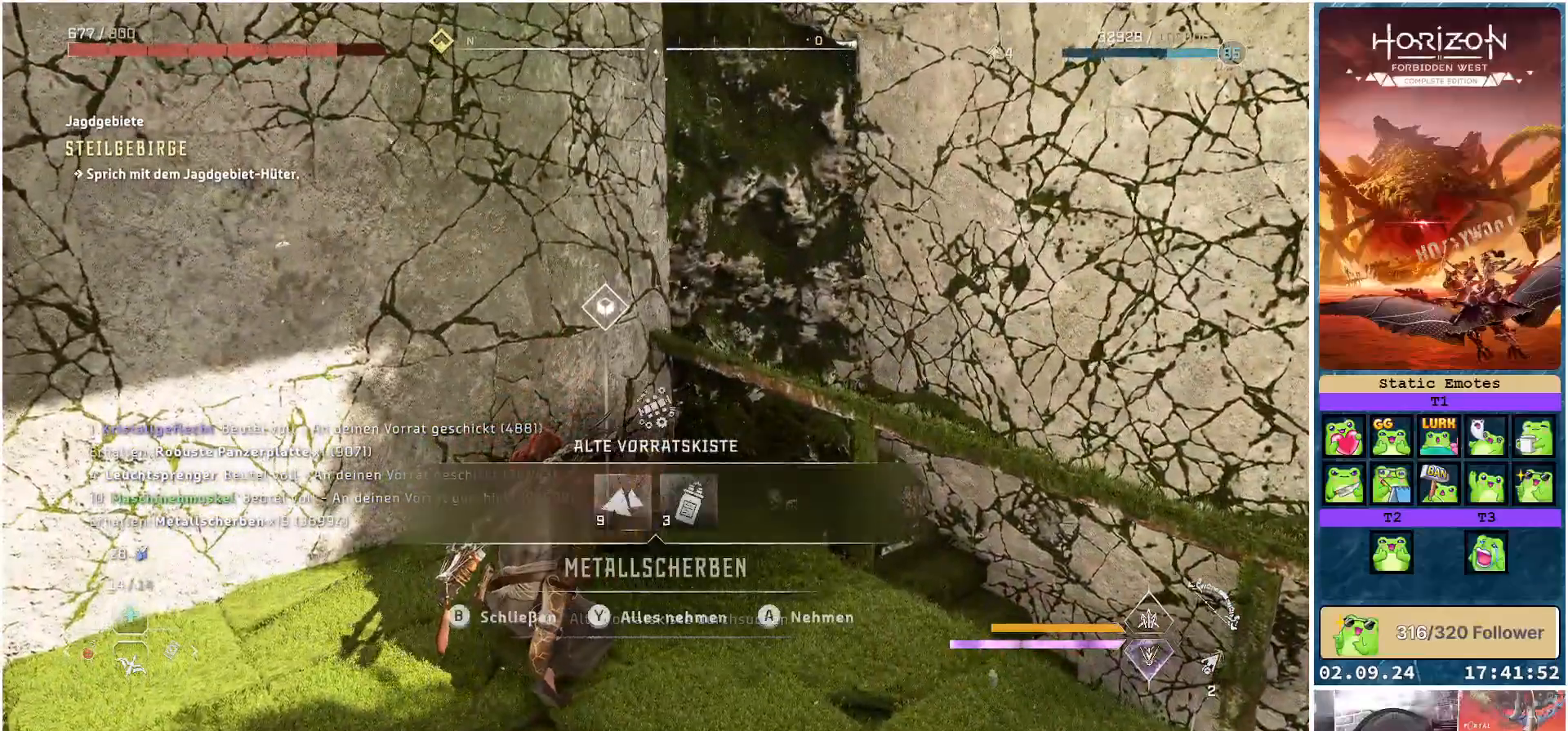
{"buttons": [], "left_stick": "down-right", "right_stick": "right", "events": [[83, "Y", "up"], [167, "left_stick", "down-right"], [367, "right_stick", "right"]]}
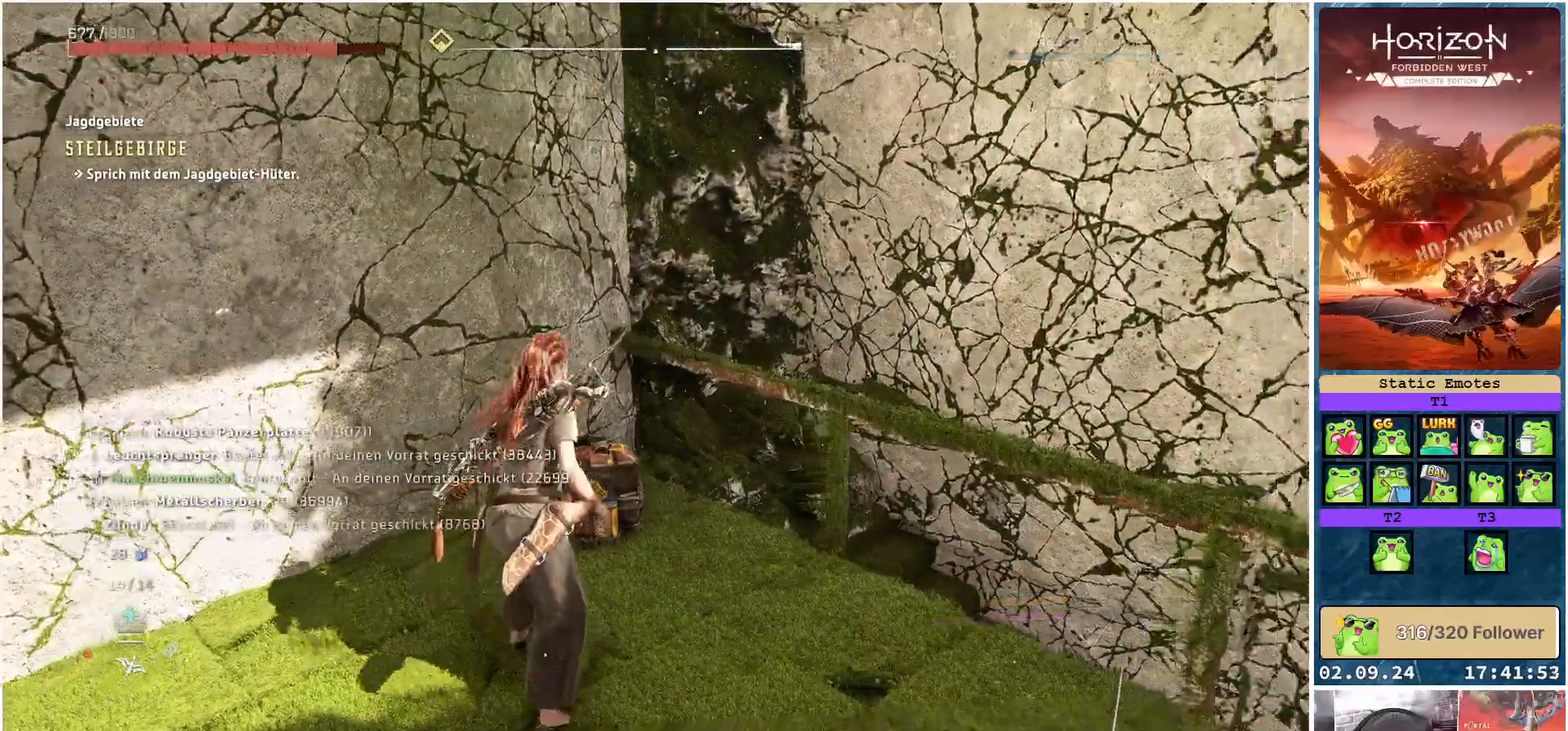
{"buttons": [], "left_stick": "up", "right_stick": "center", "events": [[417, "right_stick", "center"], [433, "left_stick", "up"]]}
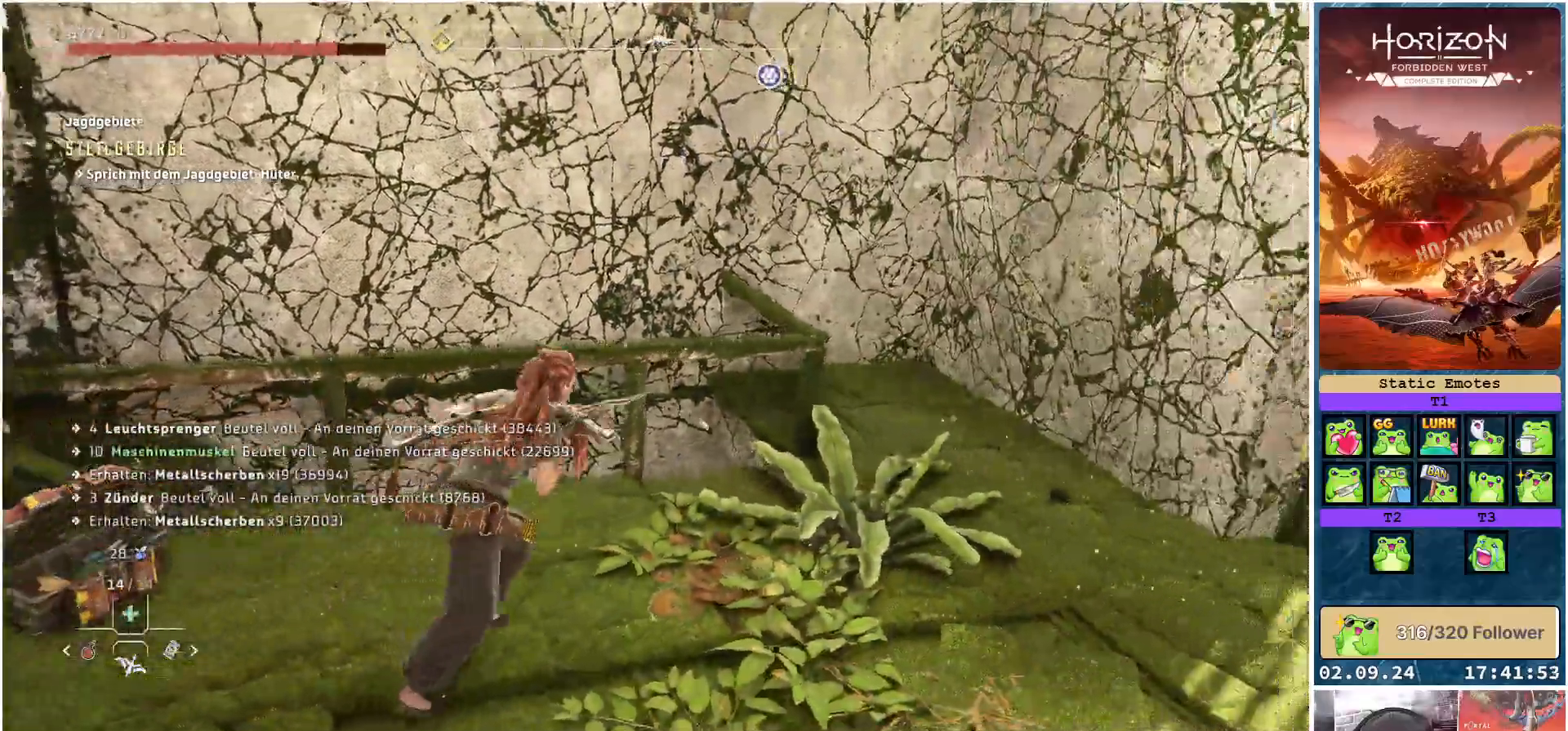
{"buttons": [], "left_stick": "up-left", "right_stick": "center", "events": [[133, "left_stick", "up-left"], [217, "A", "down"], [350, "A", "up"]]}
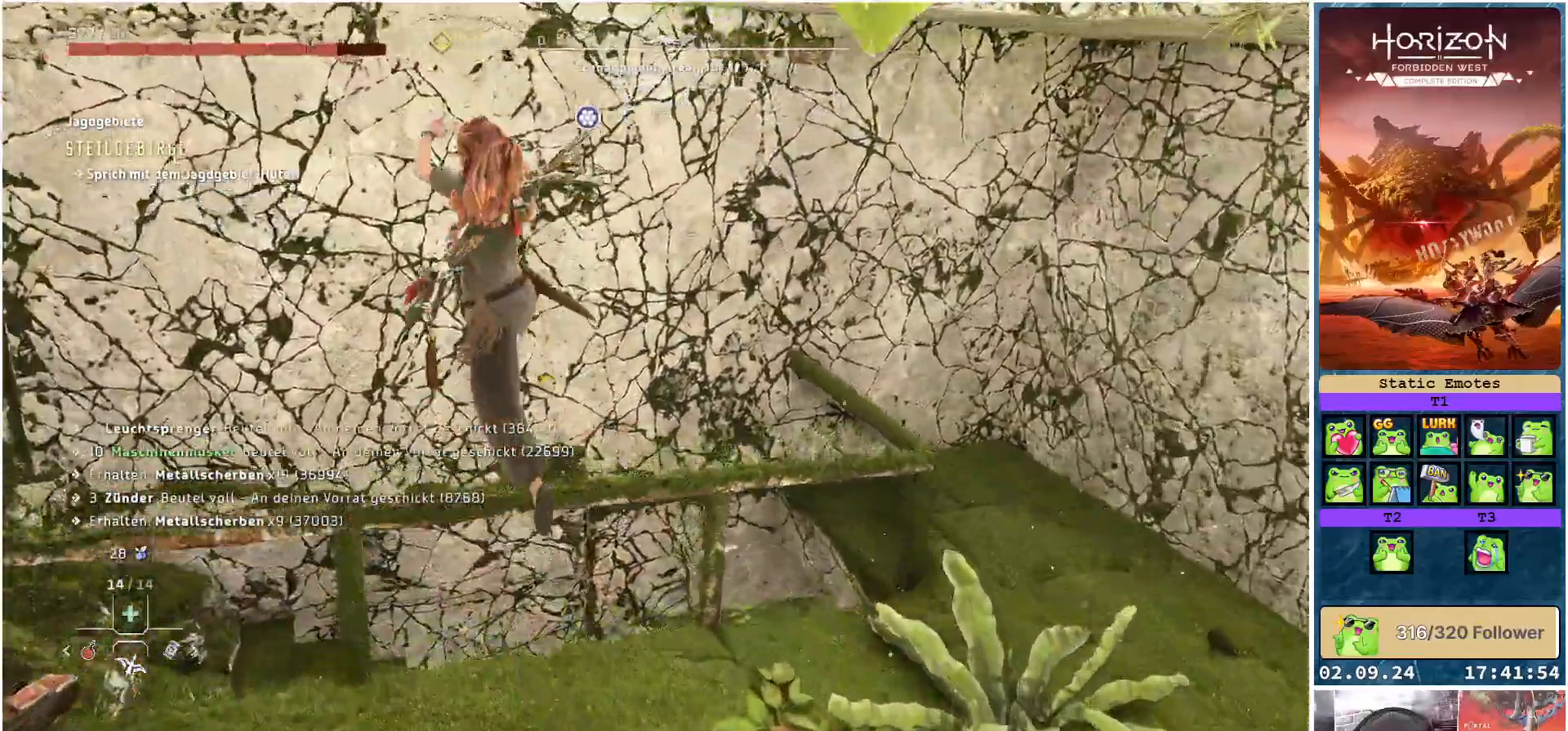
{"buttons": [], "left_stick": "up-right", "right_stick": "right", "events": [[17, "right_stick", "down-right"], [200, "left_stick", "center"], [450, "left_stick", "up-right"], [483, "right_stick", "right"]]}
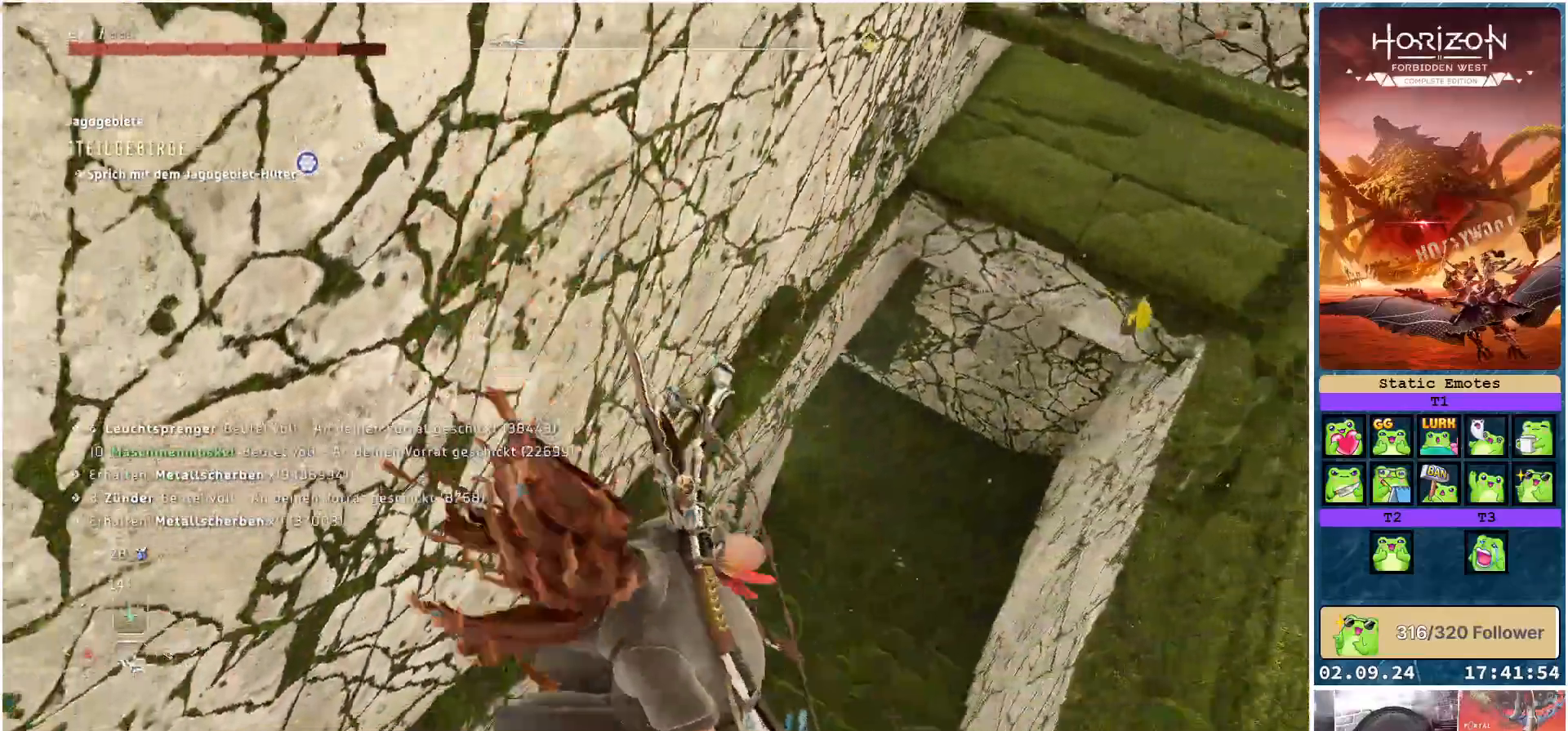
{"buttons": [], "left_stick": "up", "right_stick": "center", "events": [[33, "left_stick", "up"], [350, "right_stick", "center"]]}
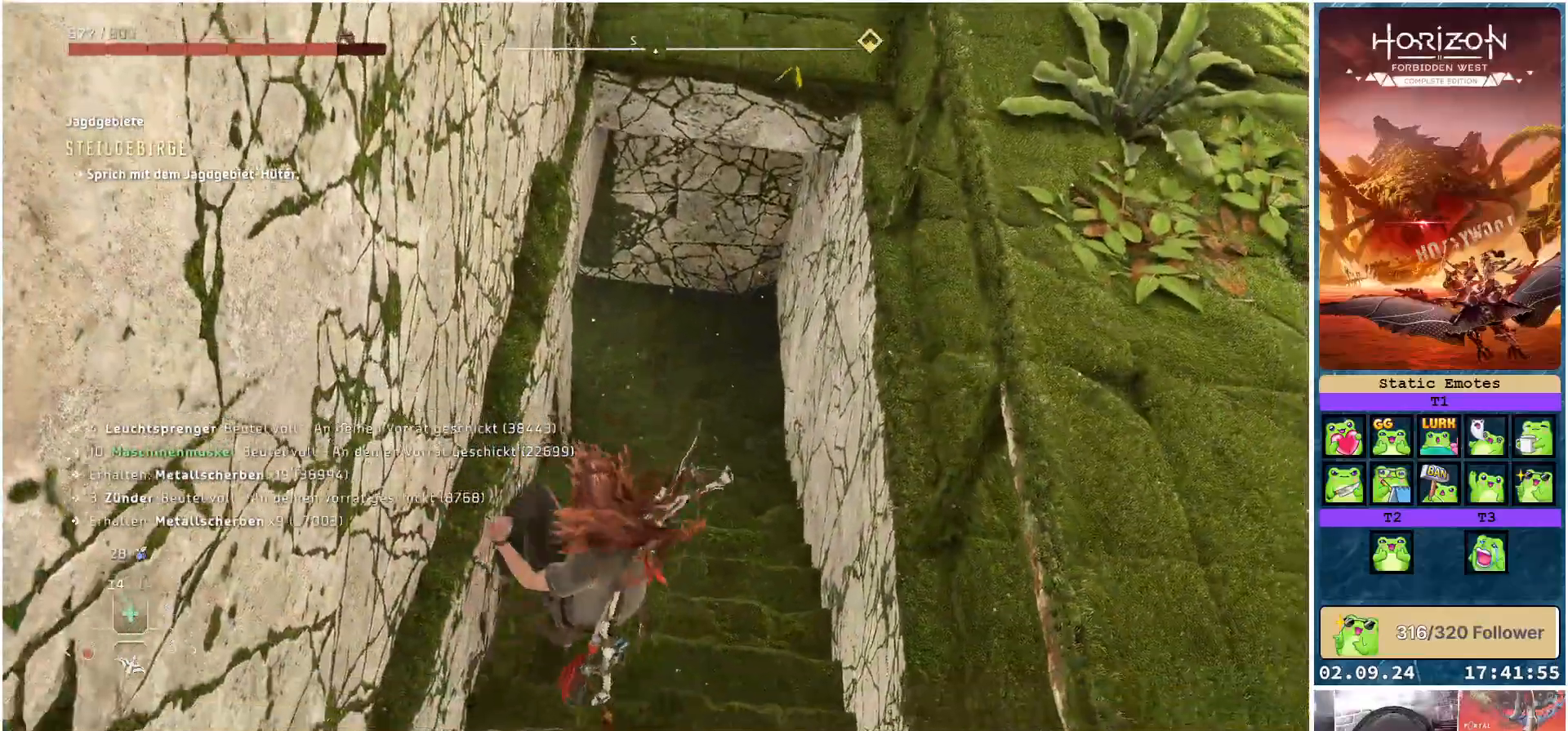
{"buttons": [], "left_stick": "up", "right_stick": "up-left", "events": [[383, "right_stick", "up-left"]]}
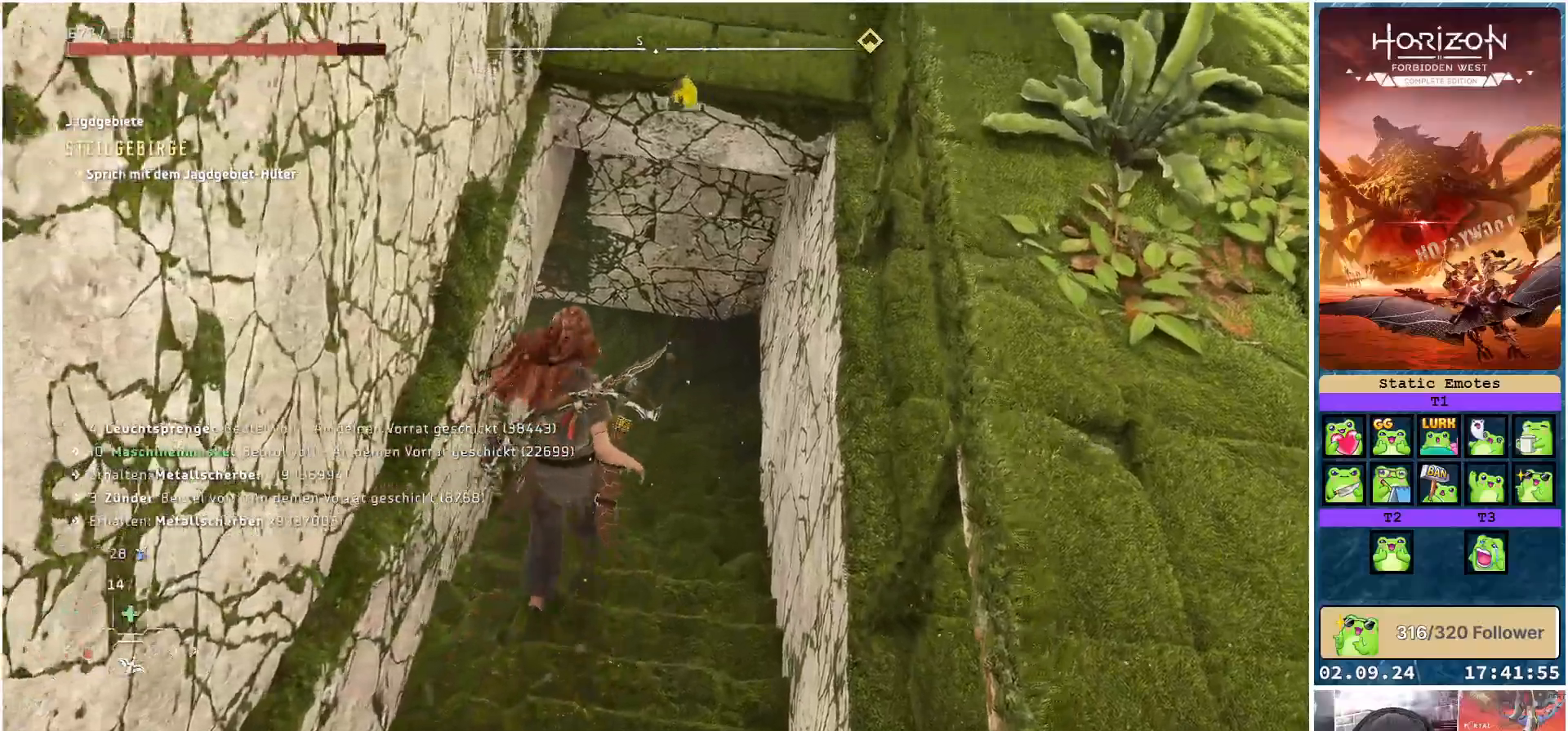
{"buttons": [], "left_stick": "up", "right_stick": "up-left", "events": []}
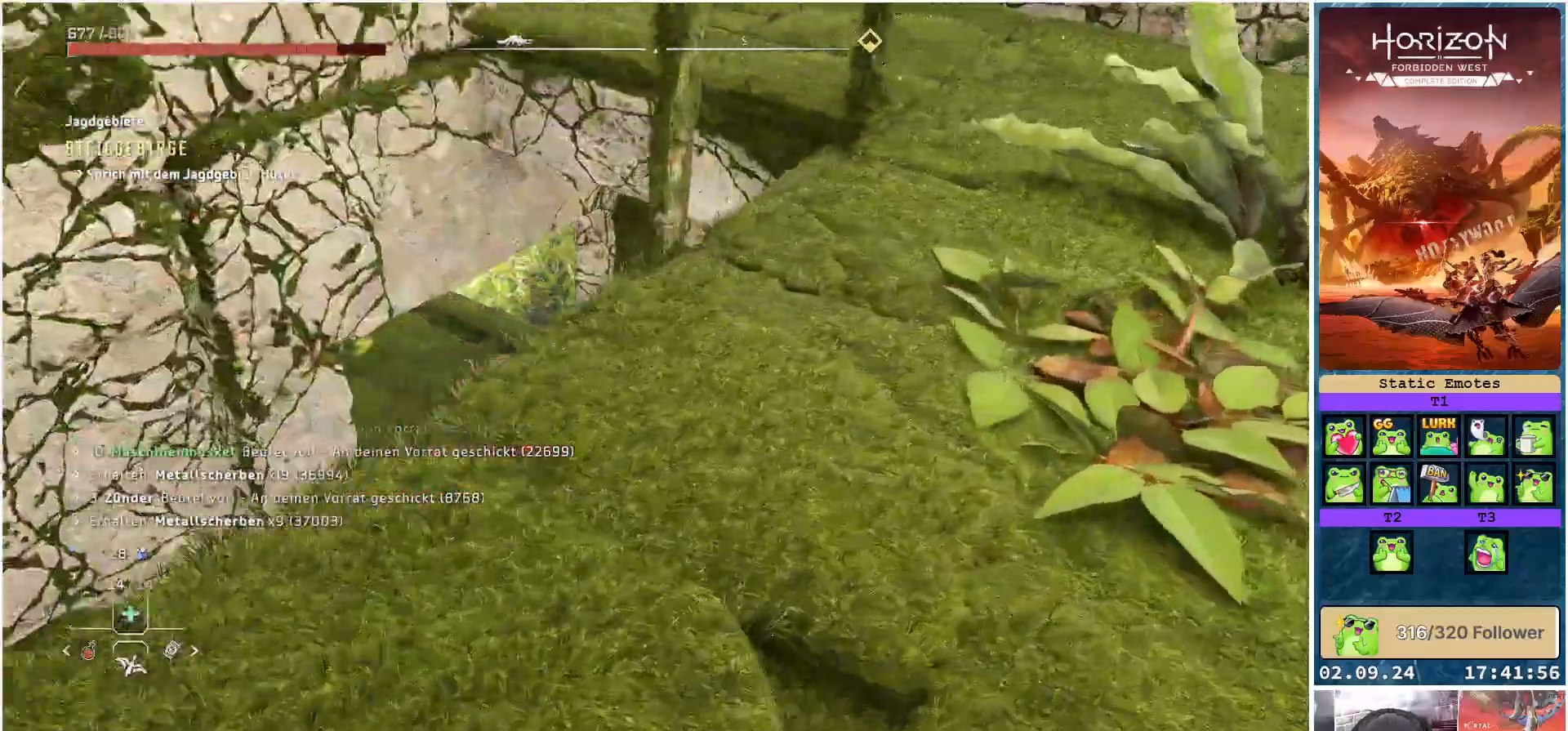
{"buttons": [], "left_stick": "up", "right_stick": "left", "events": [[250, "right_stick", "left"]]}
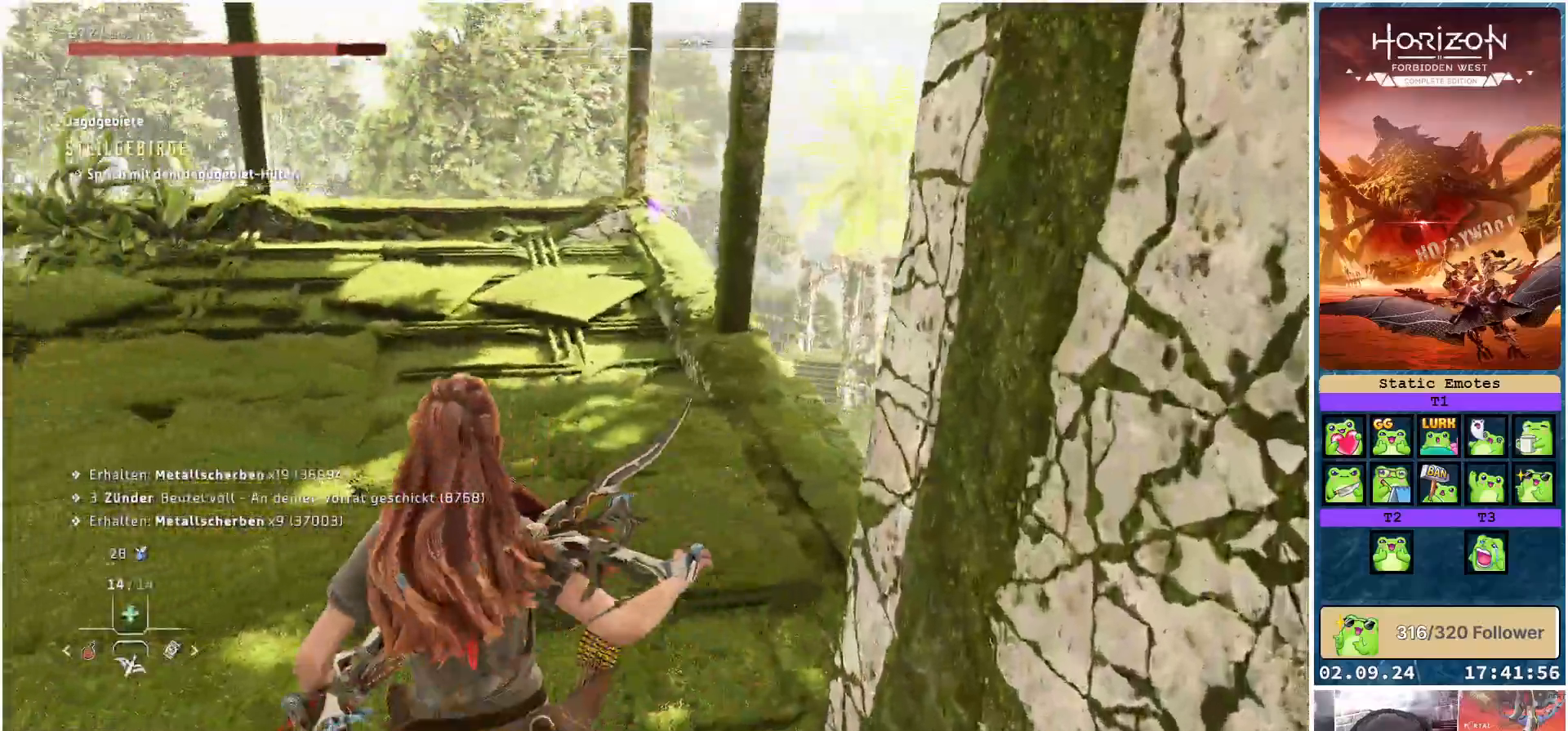
{"buttons": [], "left_stick": "up", "right_stick": "left", "events": []}
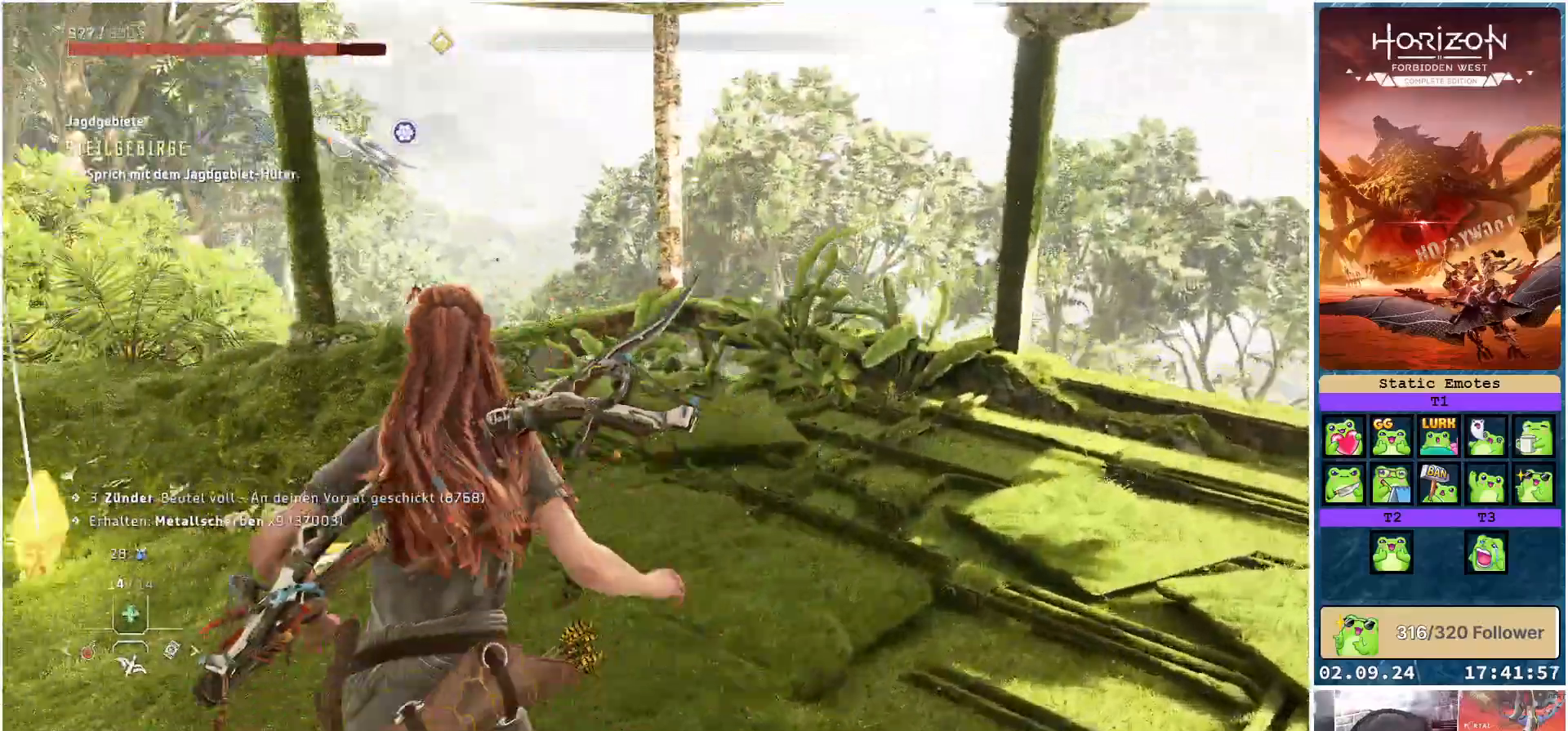
{"buttons": [], "left_stick": "up", "right_stick": "left", "events": []}
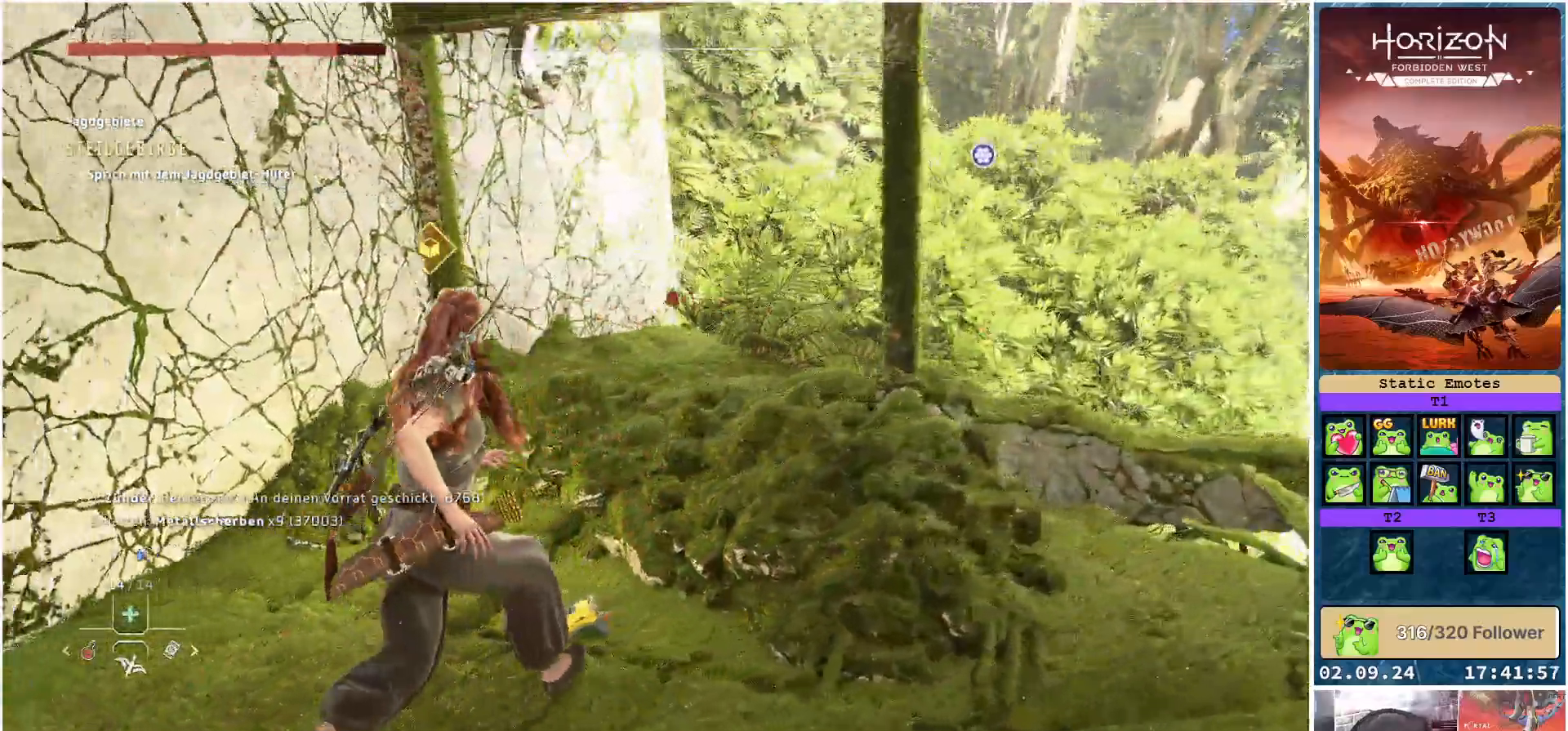
{"buttons": ["Y"], "left_stick": "center", "right_stick": "center", "events": [[117, "left_stick", "center"], [117, "right_stick", "center"], [267, "Y", "down"]]}
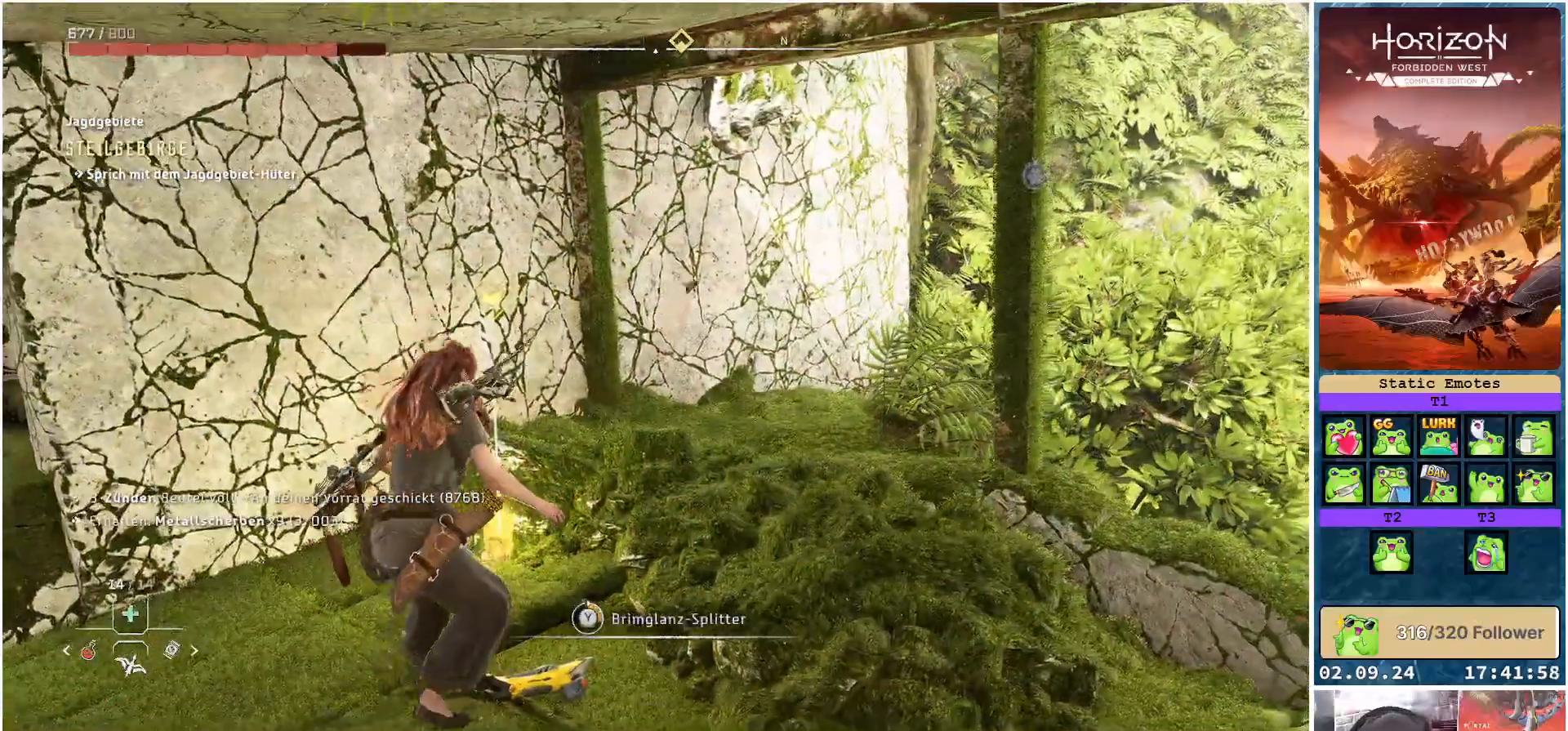
{"buttons": [], "left_stick": "center", "right_stick": "center", "events": [[500, "Y", "up"]]}
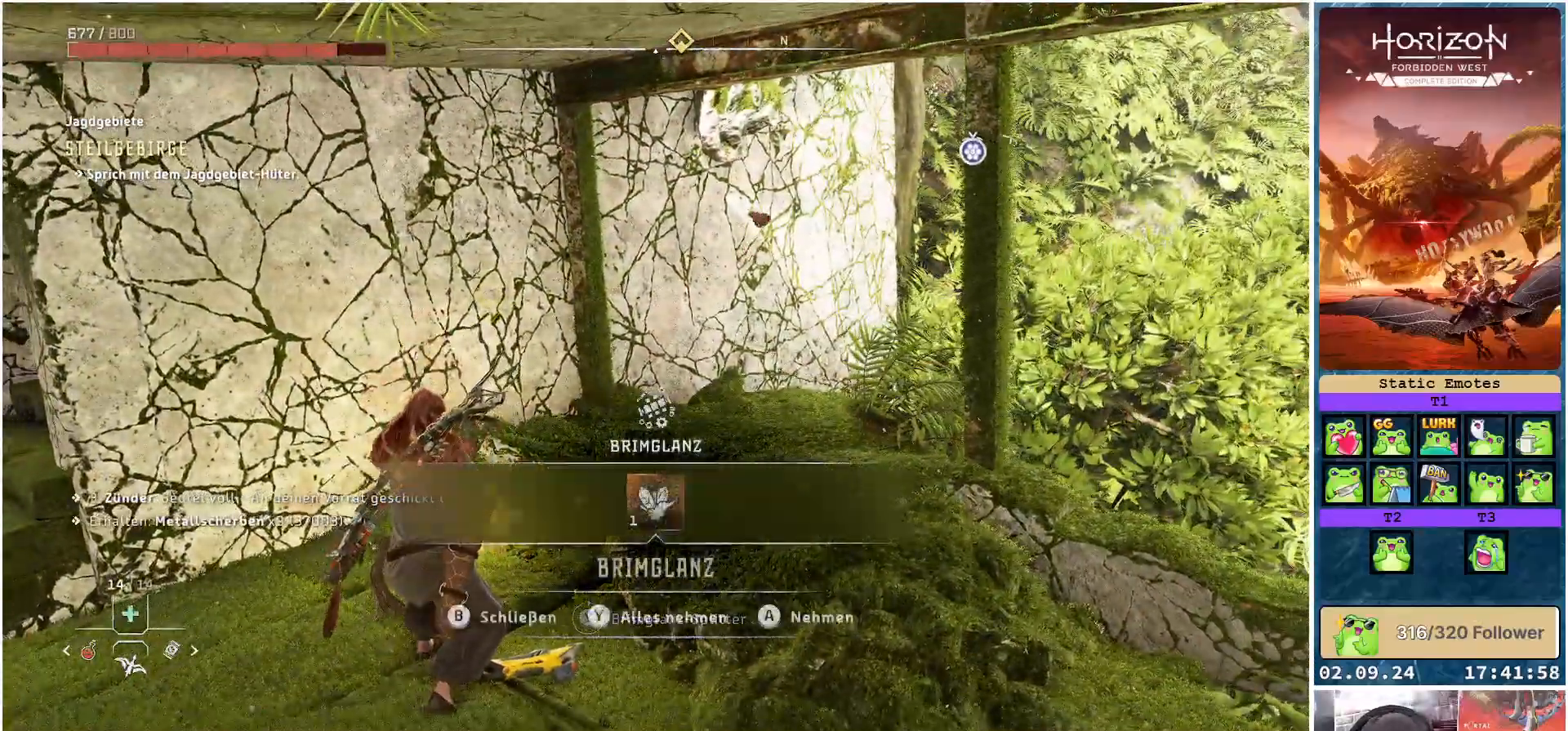
{"buttons": [], "left_stick": "center", "right_stick": "center", "events": [[117, "Y", "down"], [200, "Y", "up"]]}
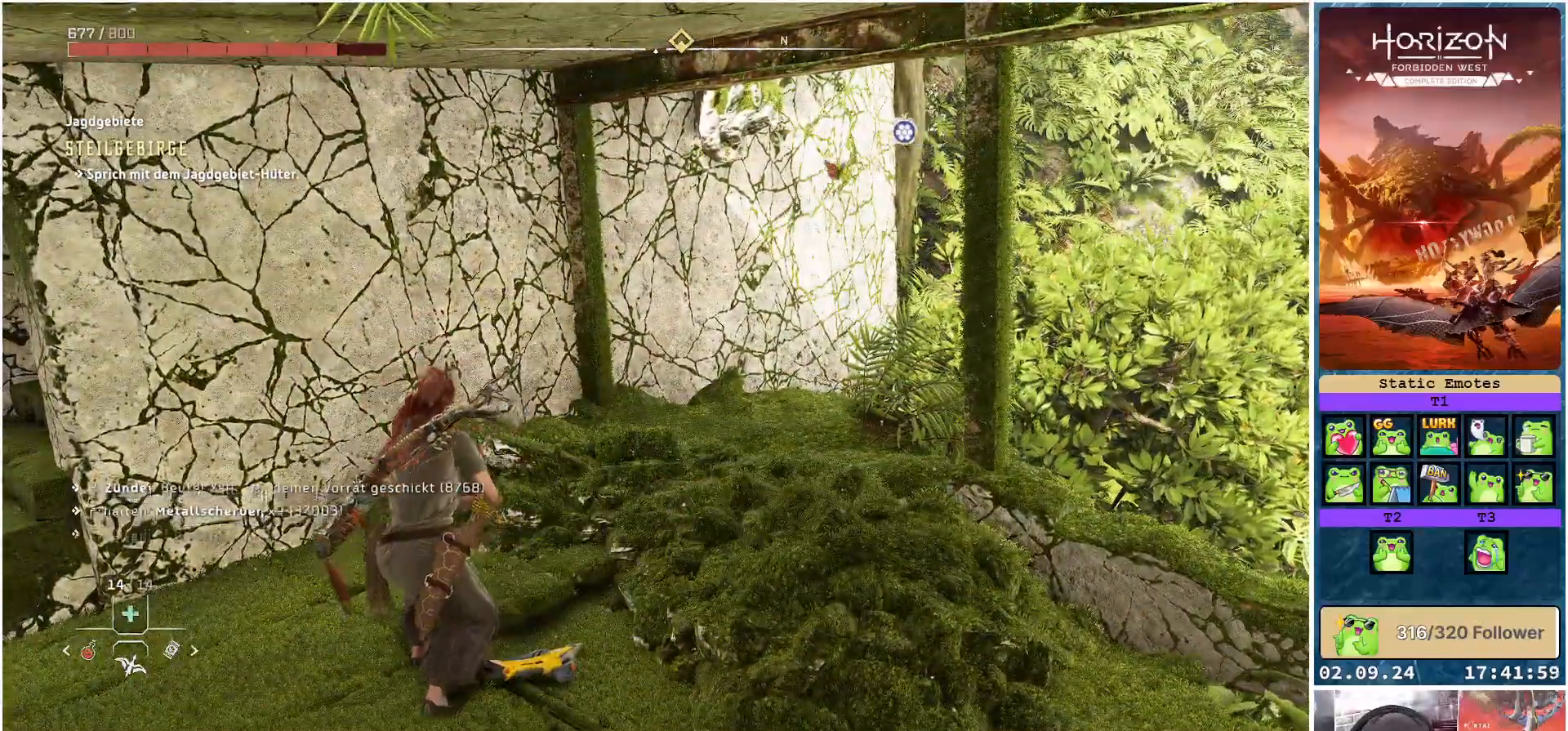
{"buttons": ["R3"], "left_stick": "center", "right_stick": "center", "events": [[33, "right_stick", "down-right"], [150, "R3", "down"], [183, "right_stick", "center"]]}
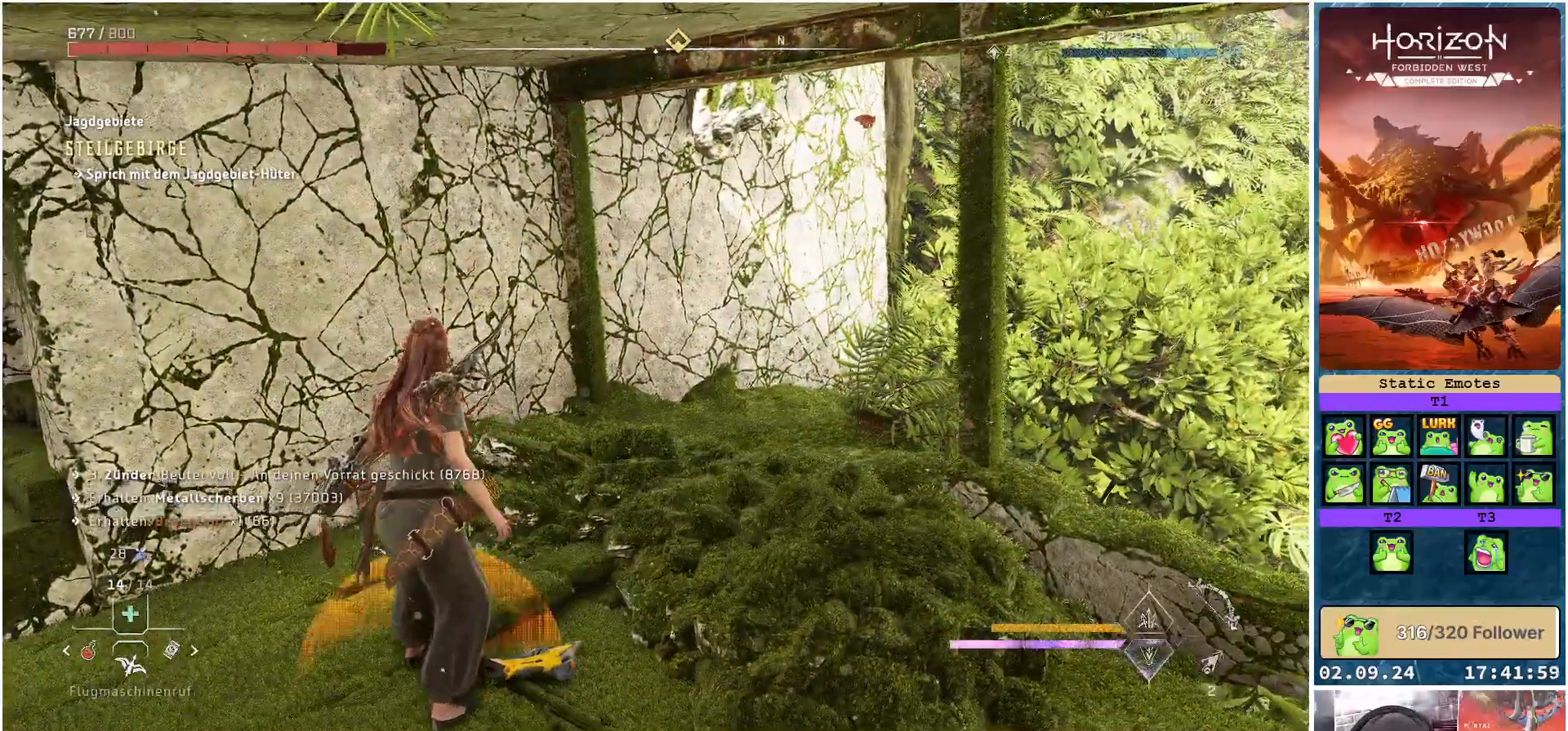
{"buttons": [], "left_stick": "center", "right_stick": "right", "events": [[200, "R3", "up"], [283, "right_stick", "right"]]}
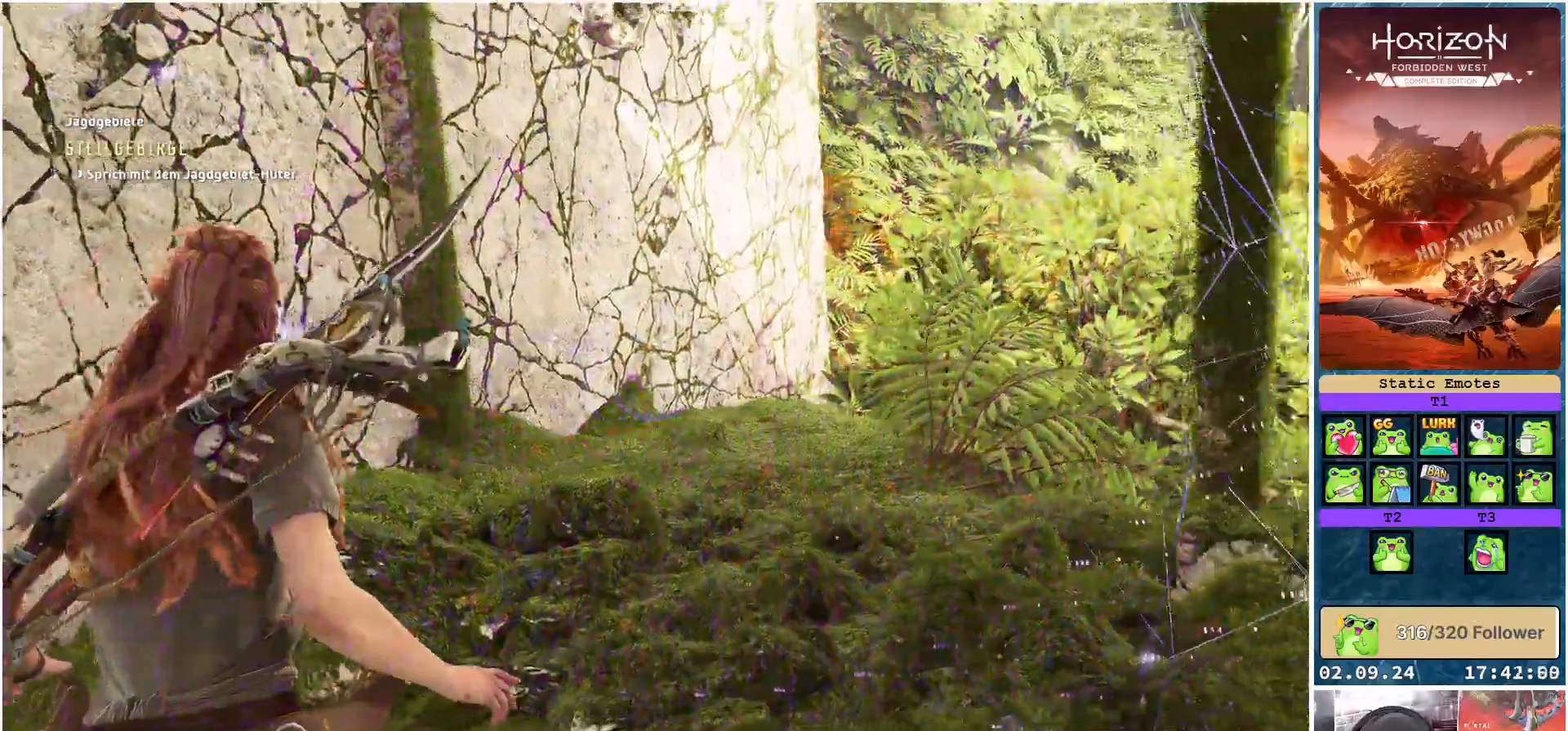
{"buttons": [], "left_stick": "right", "right_stick": "right", "events": [[283, "left_stick", "right"]]}
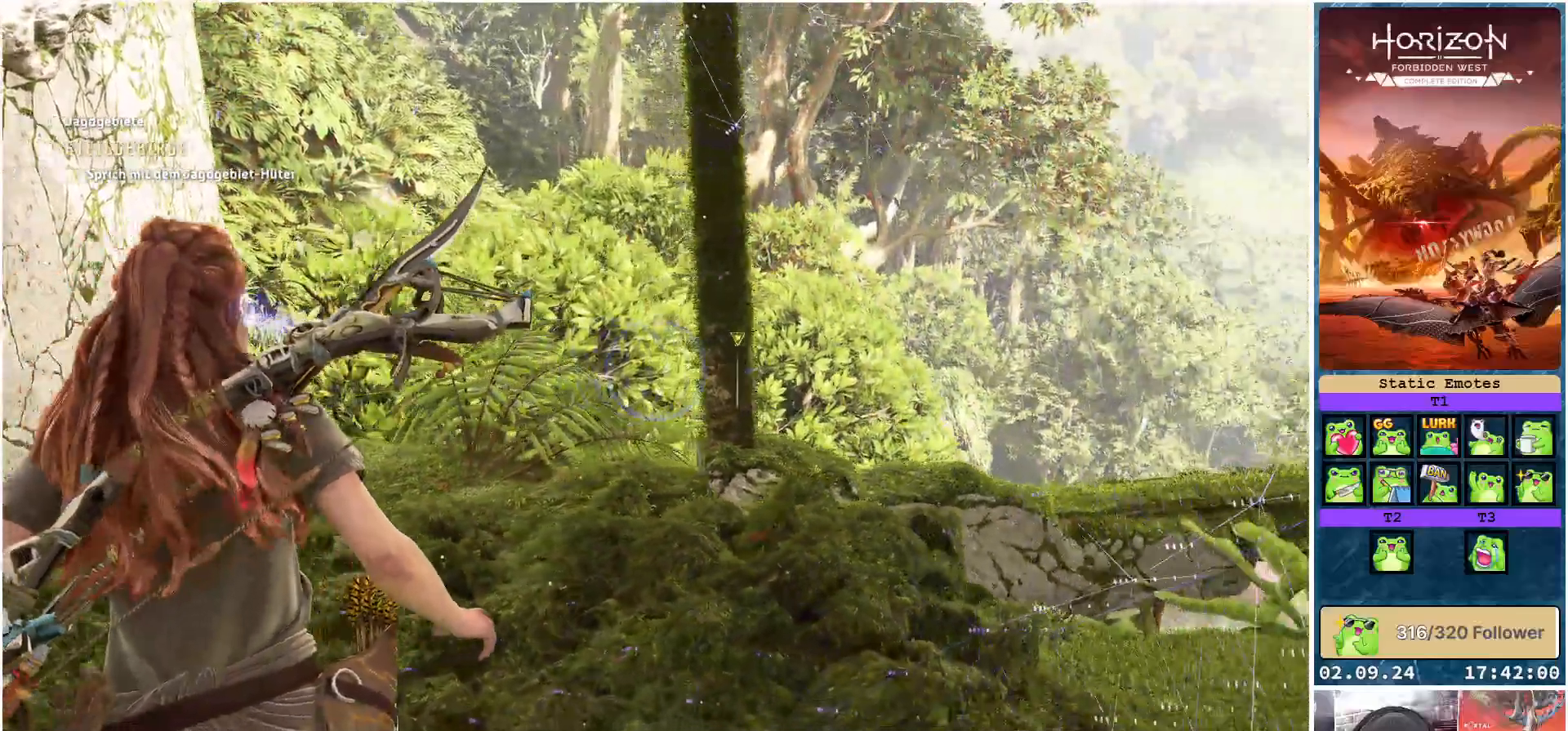
{"buttons": [], "left_stick": "up-right", "right_stick": "right", "events": [[217, "left_stick", "up-right"]]}
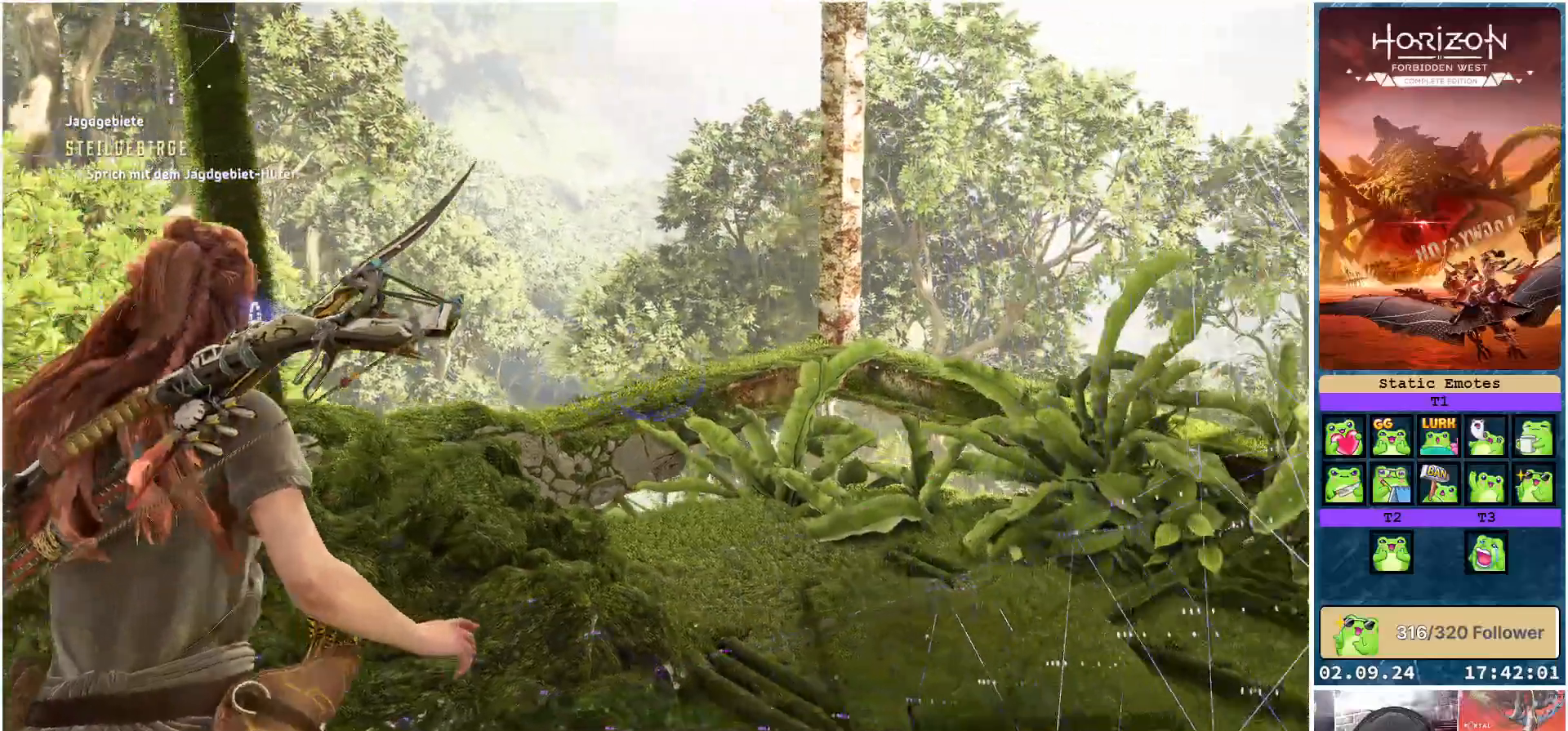
{"buttons": [], "left_stick": "up-right", "right_stick": "right", "events": []}
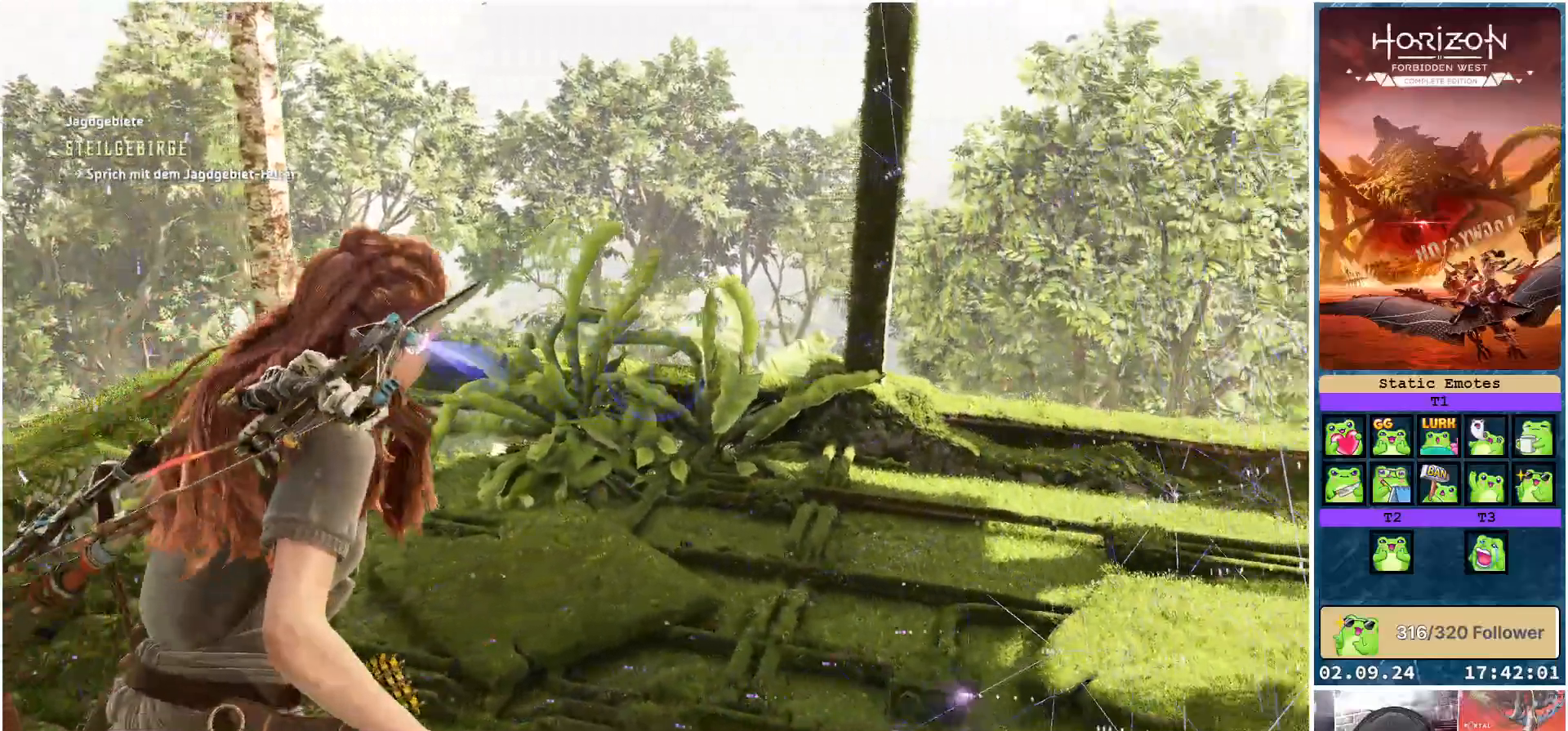
{"buttons": [], "left_stick": "up-right", "right_stick": "right", "events": []}
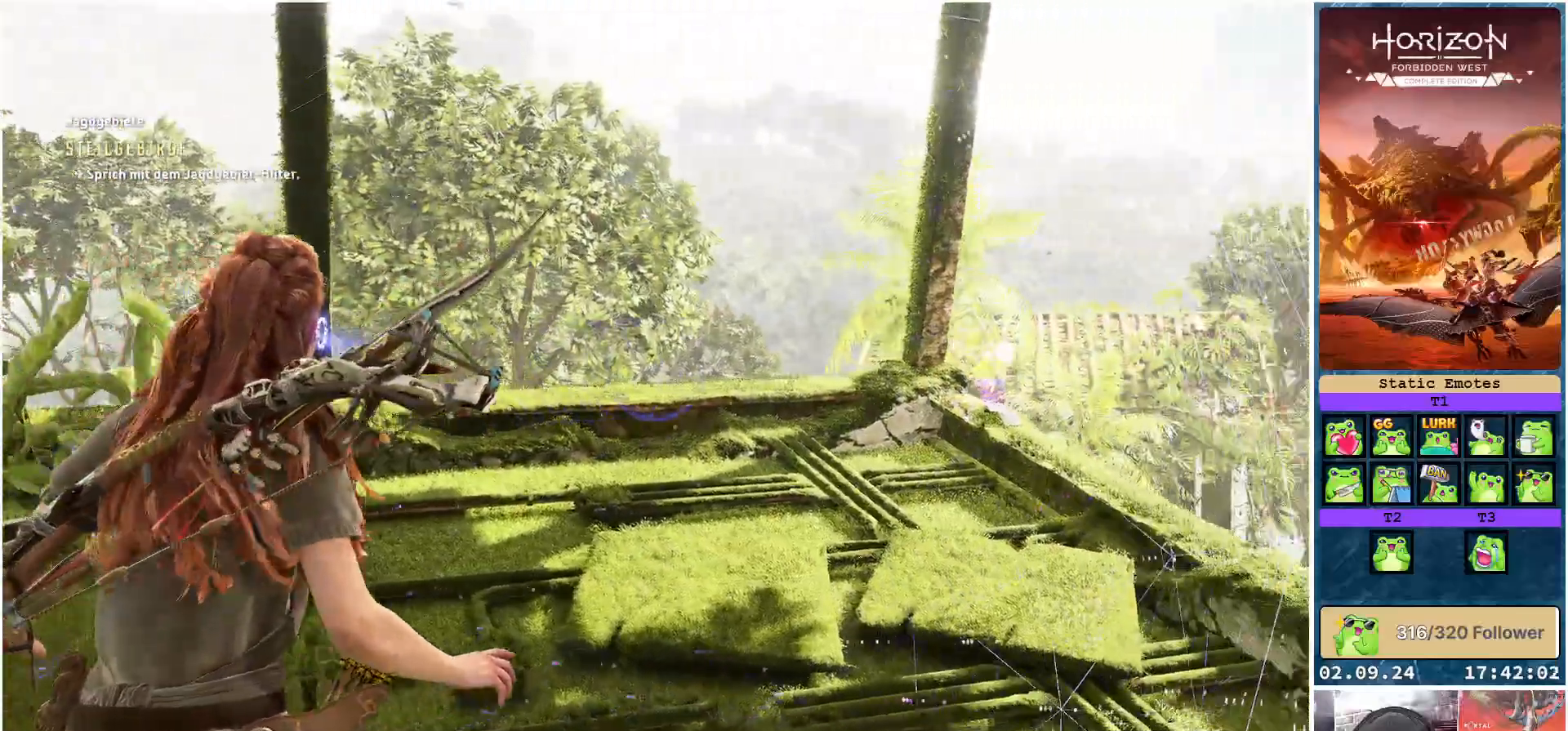
{"buttons": [], "left_stick": "up-right", "right_stick": "center", "events": [[400, "right_stick", "center"]]}
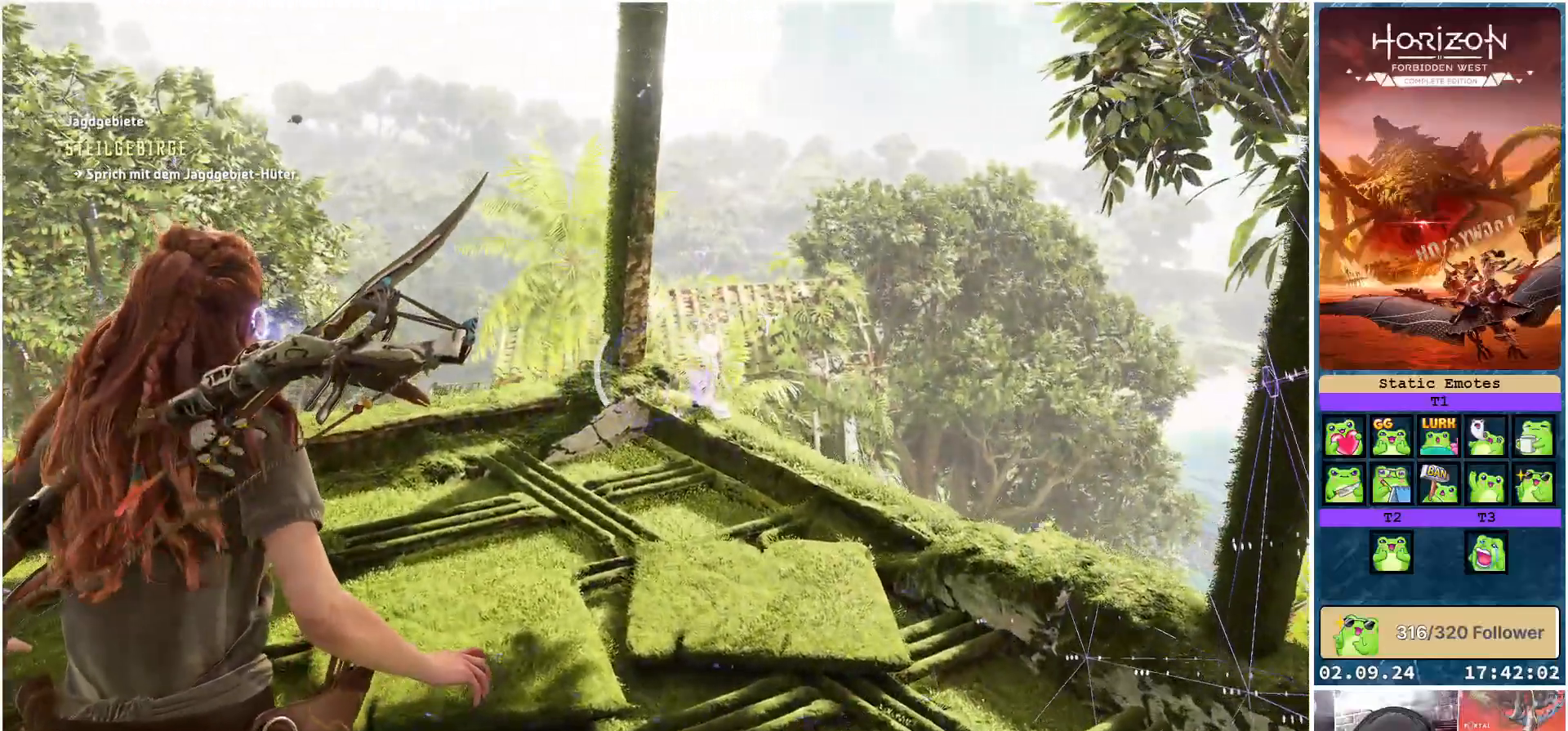
{"buttons": [], "left_stick": "up", "right_stick": "down", "events": [[100, "right_stick", "down-right"], [300, "left_stick", "up"], [450, "right_stick", "down"]]}
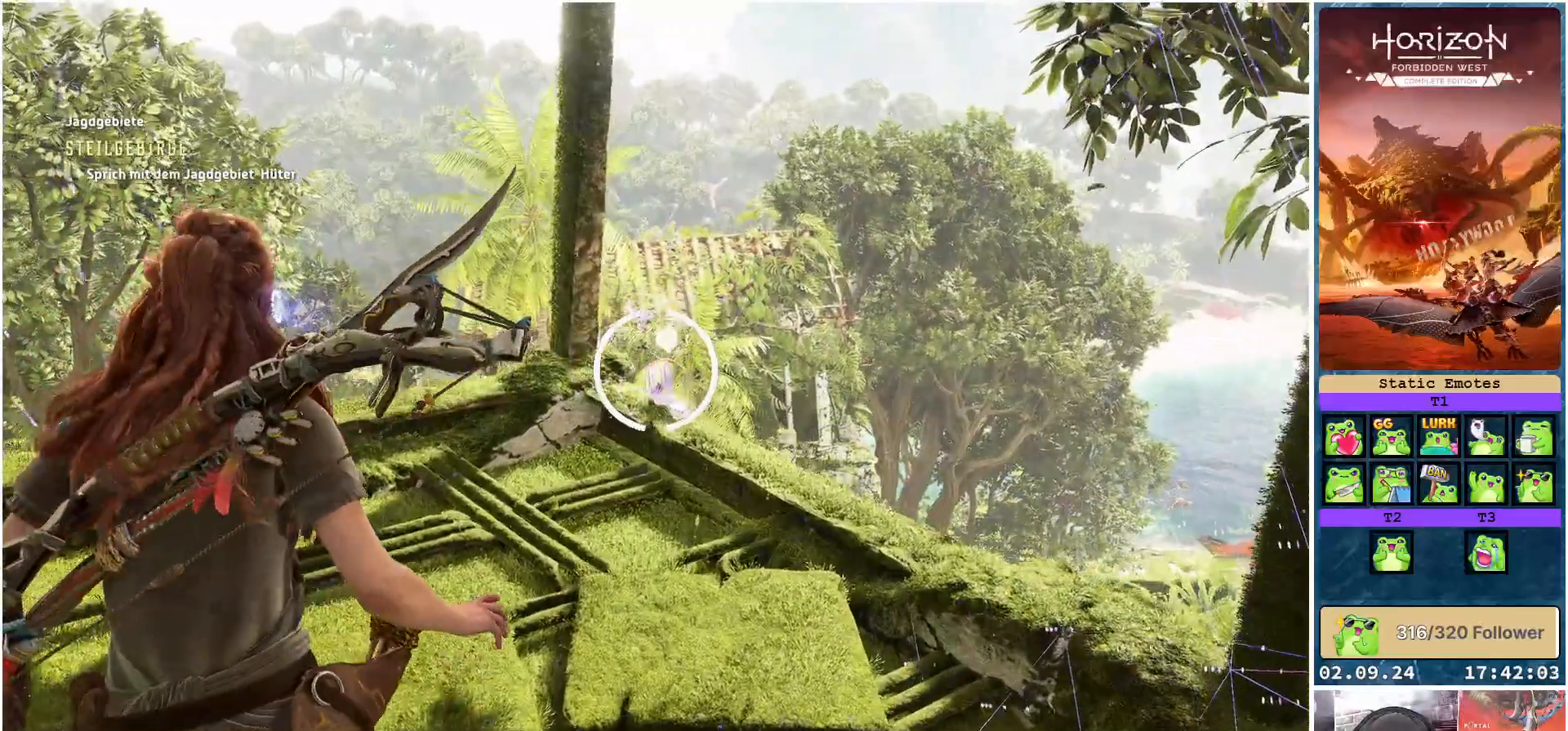
{"buttons": [], "left_stick": "center", "right_stick": "center", "events": [[50, "left_stick", "center"], [317, "right_stick", "center"]]}
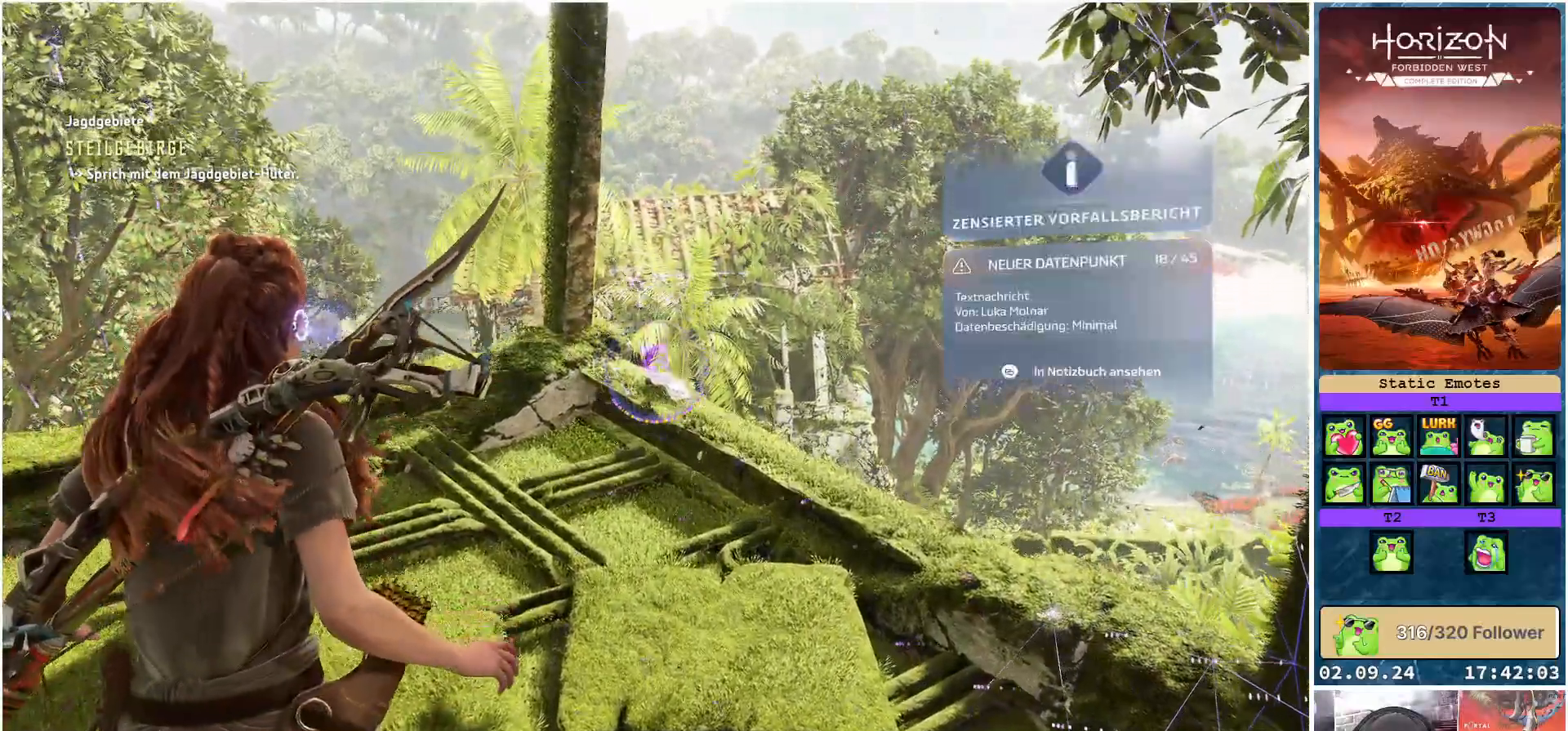
{"buttons": [], "left_stick": "center", "right_stick": "center", "events": [[133, "SELECT", "down"], [233, "SELECT", "up"]]}